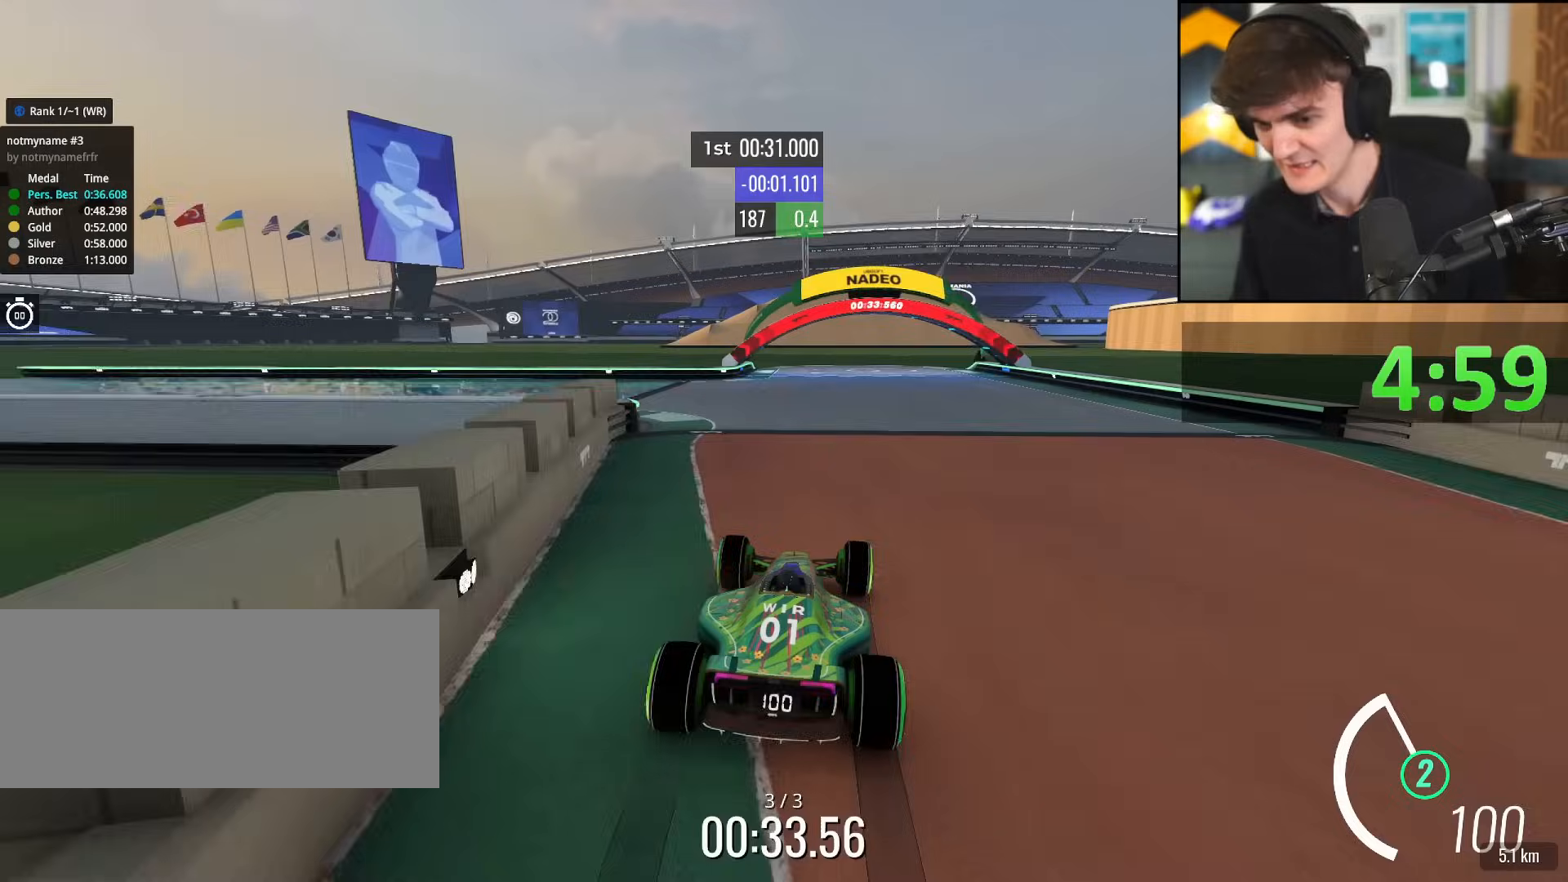
Gameplay with keyboard; each line is a JSON object with the keys held at the frame after it. "events" lists presses ("down") and releases ("up") of "brake", "down", "left", "right" and "up" between this image and that frame as [ms after this image, input, new state], when the widget could be followed in between. No other keys are recorded. Mouse input is not recorded. Key names are as the overlay labels them; some are game actions (e.g. jump) rather than physical keys.
{"keys": ["up"], "events": [[250, "left", "down"], [300, "left", "up"]]}
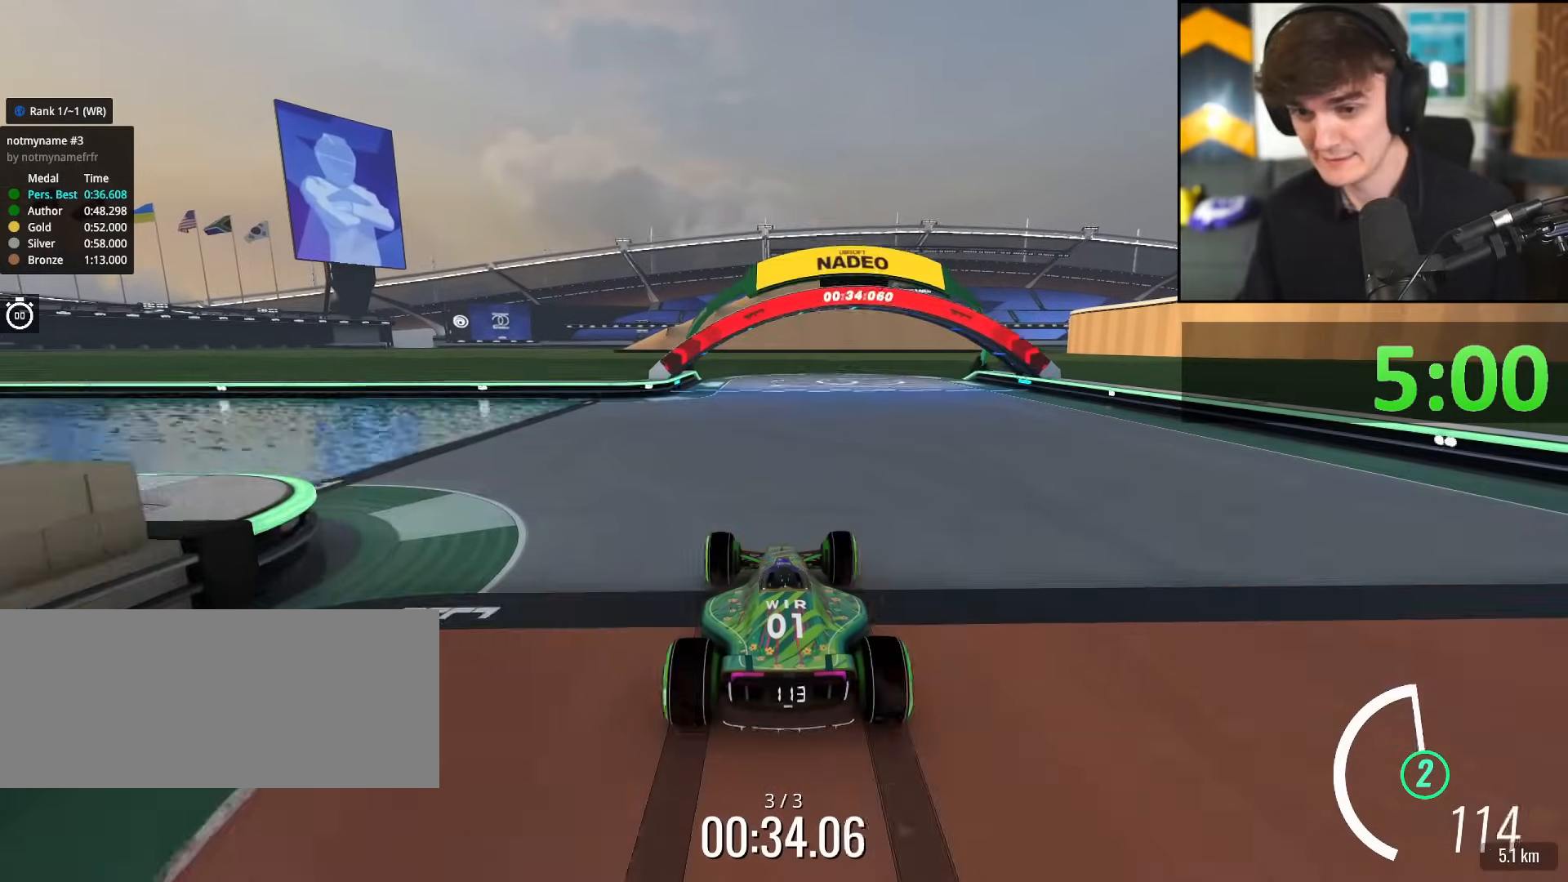
{"keys": ["up"], "events": []}
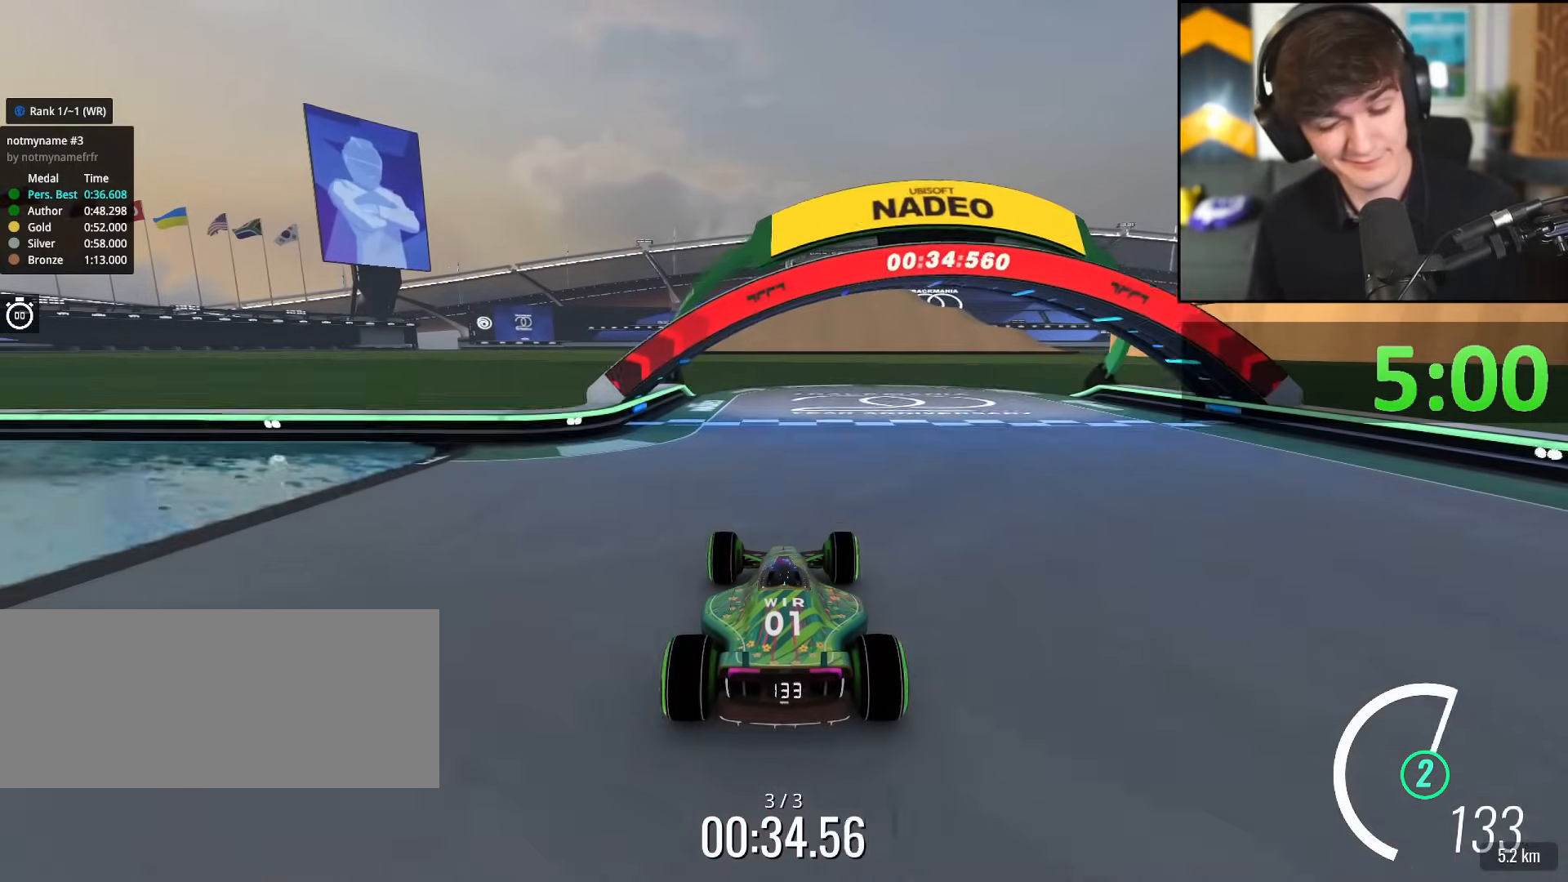
{"keys": ["up"], "events": []}
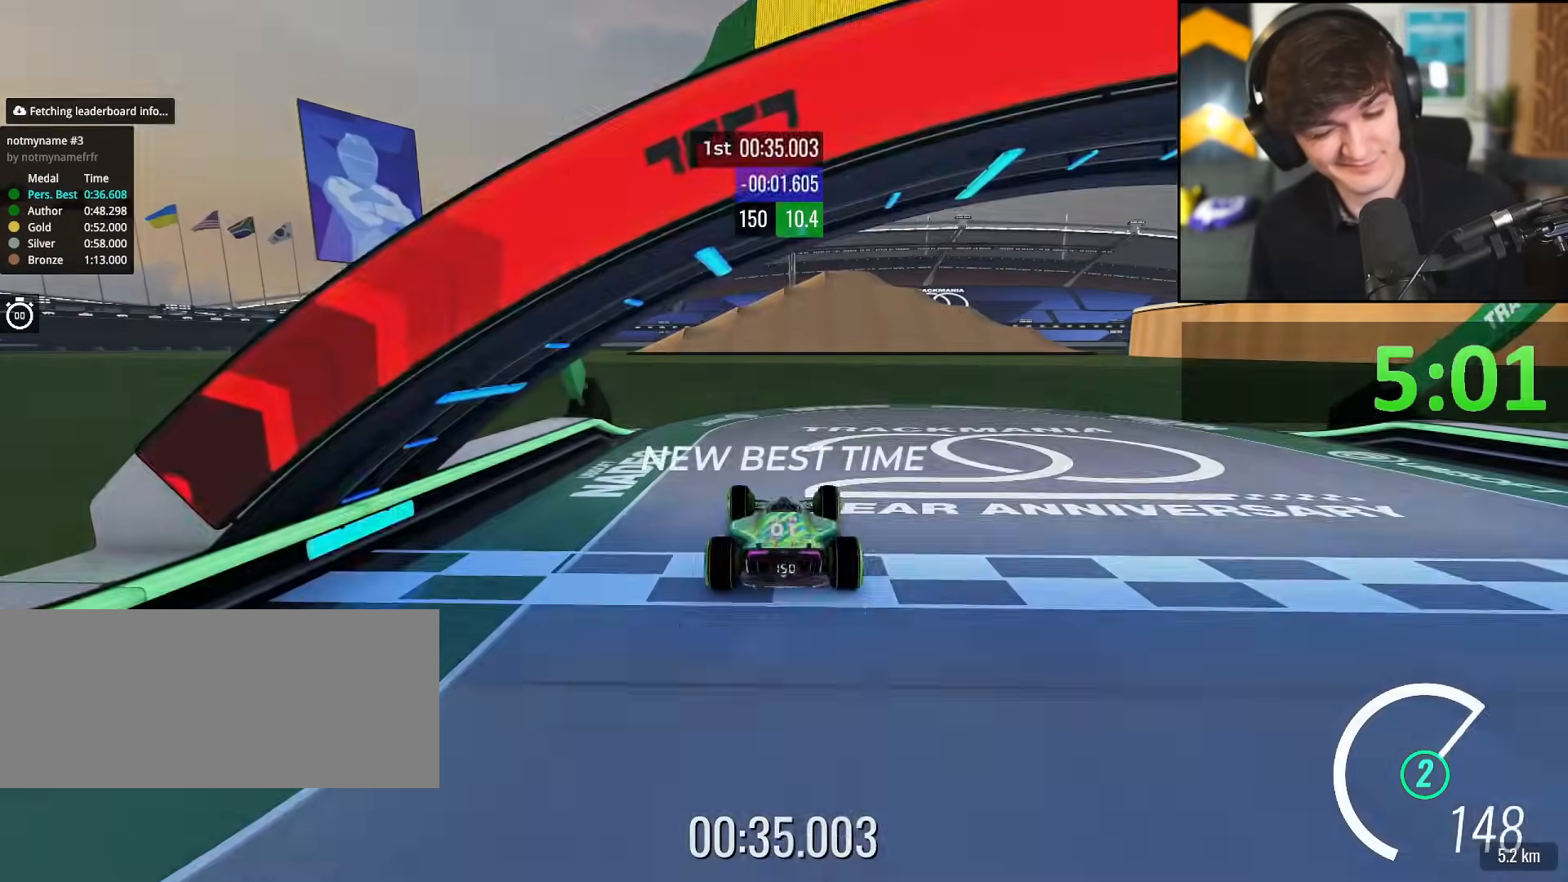
{"keys": [], "events": [[483, "up", "up"]]}
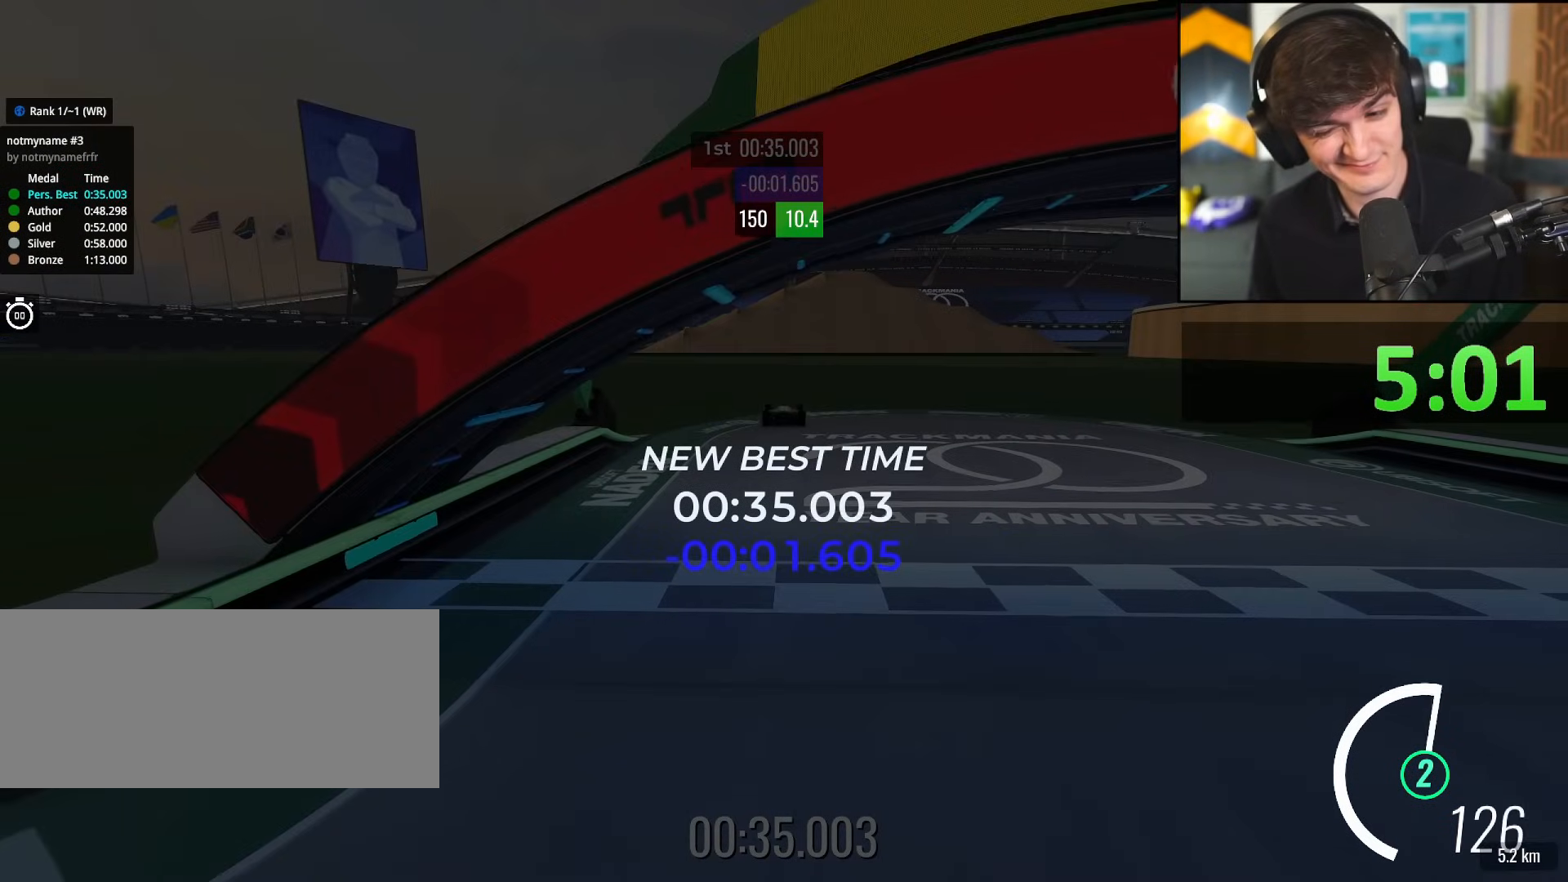
{"keys": [], "events": []}
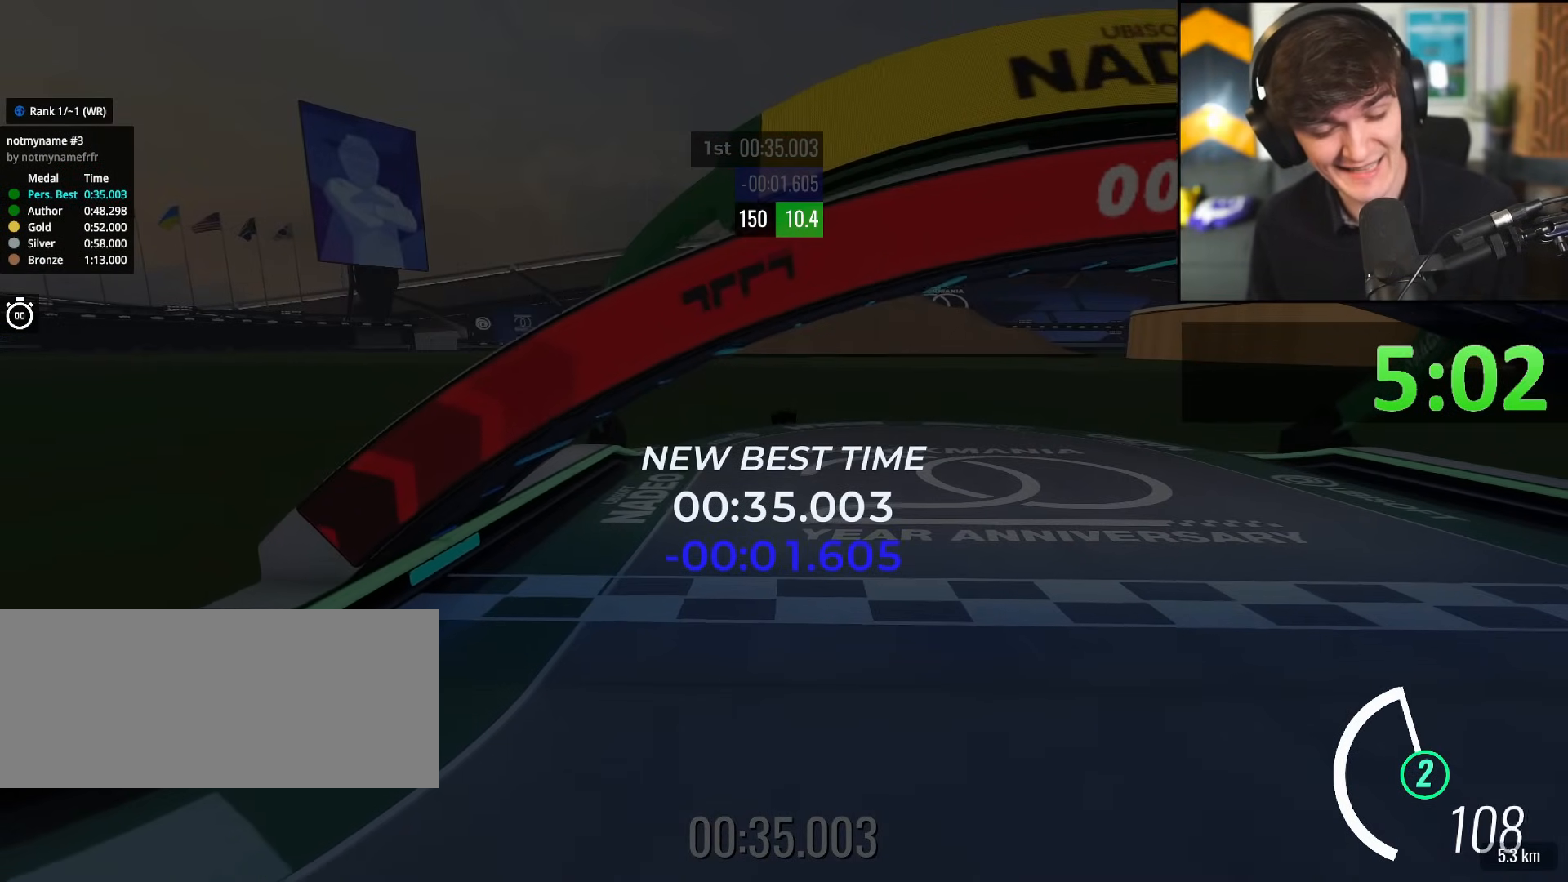
{"keys": [], "events": []}
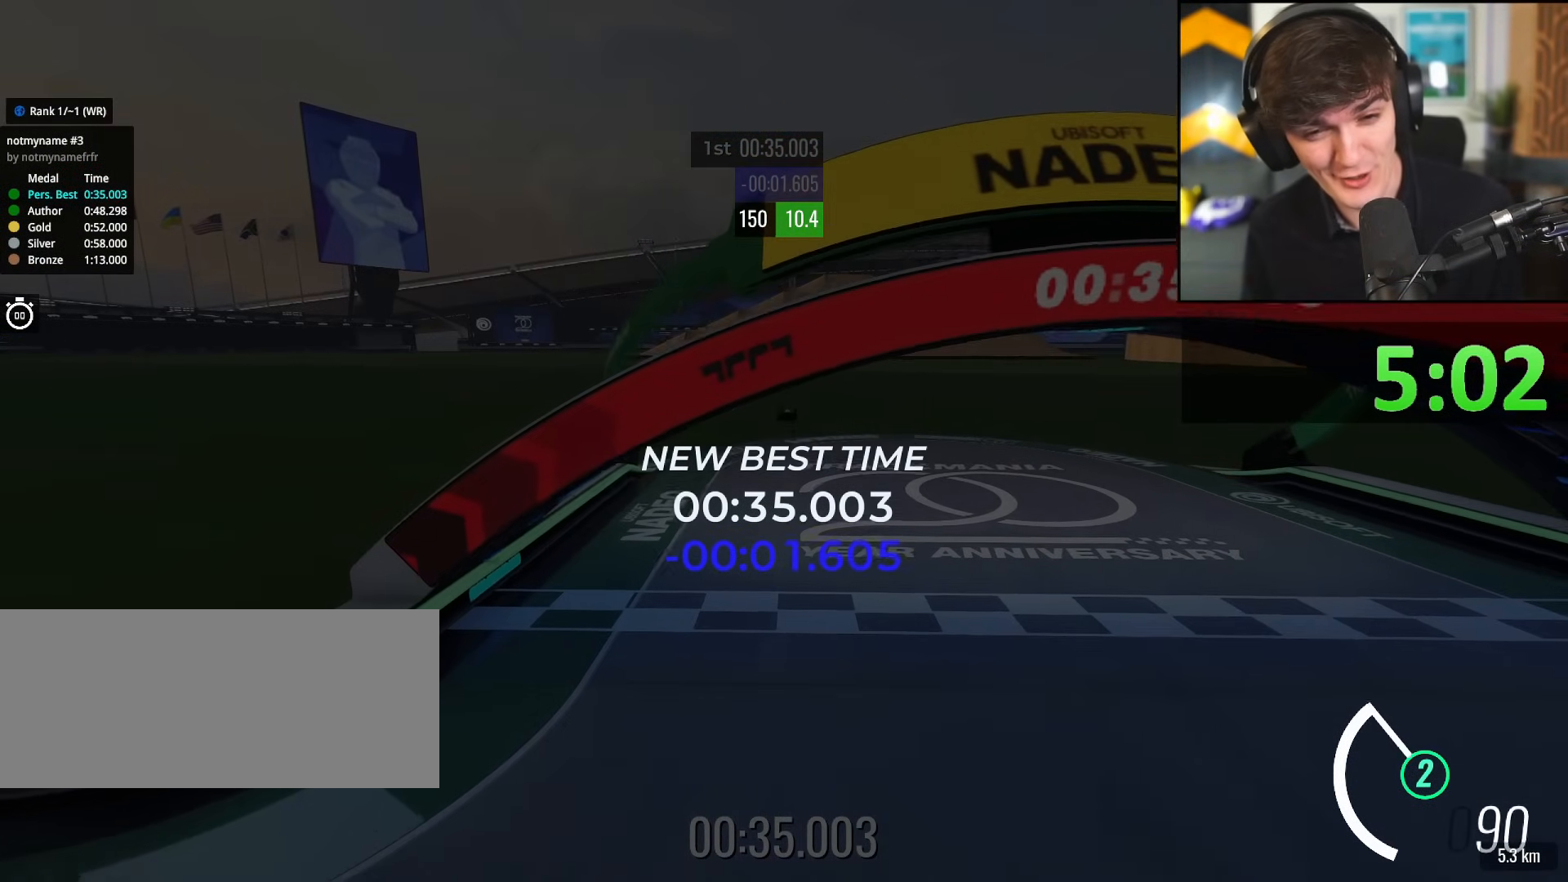
{"keys": [], "events": []}
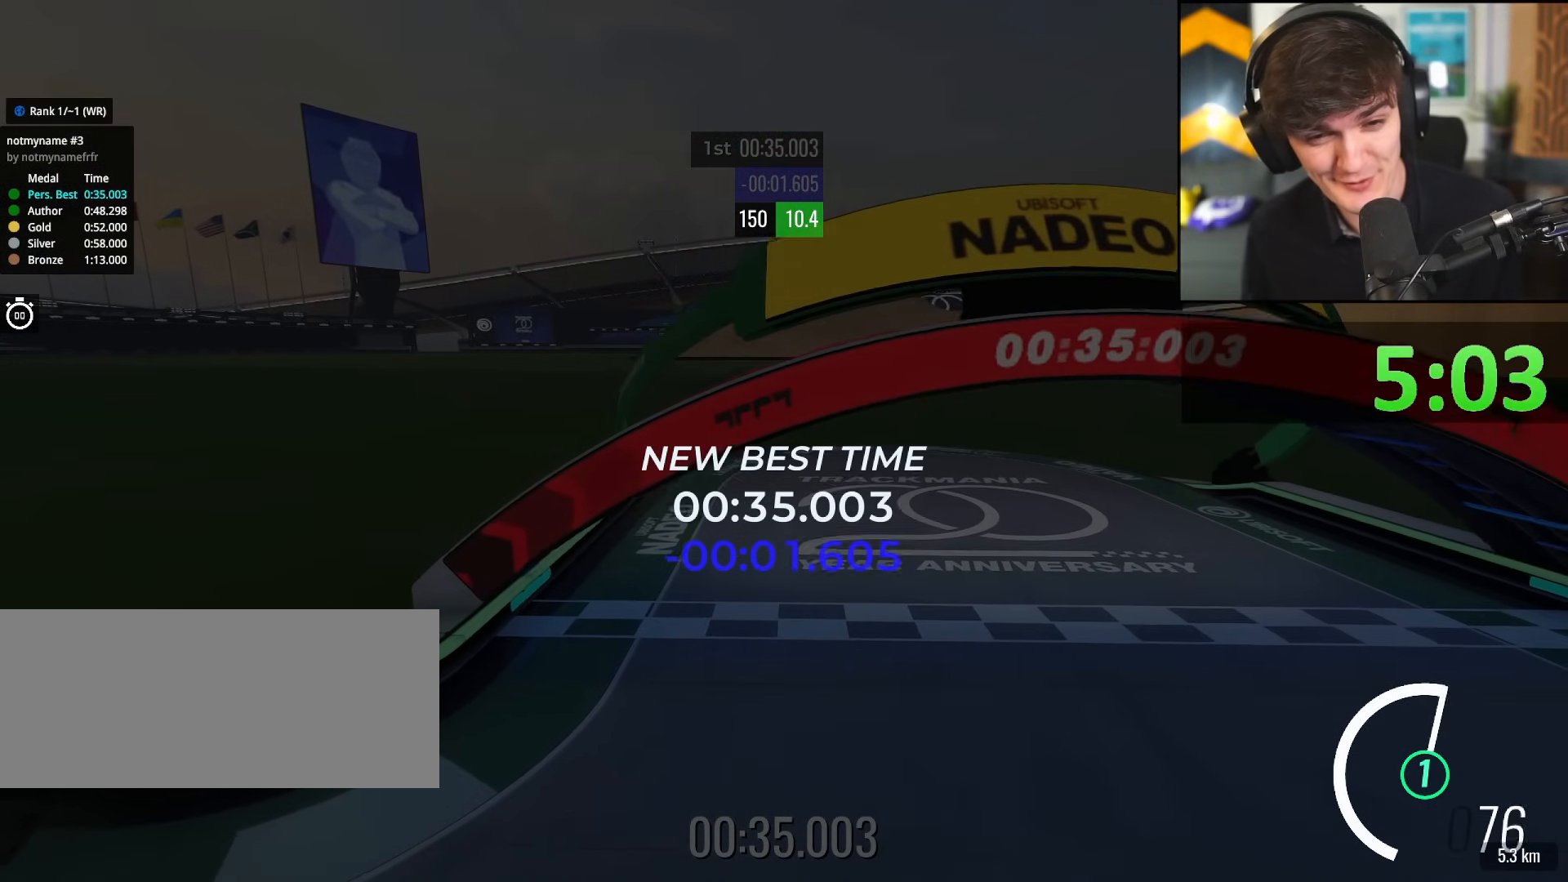
{"keys": [], "events": []}
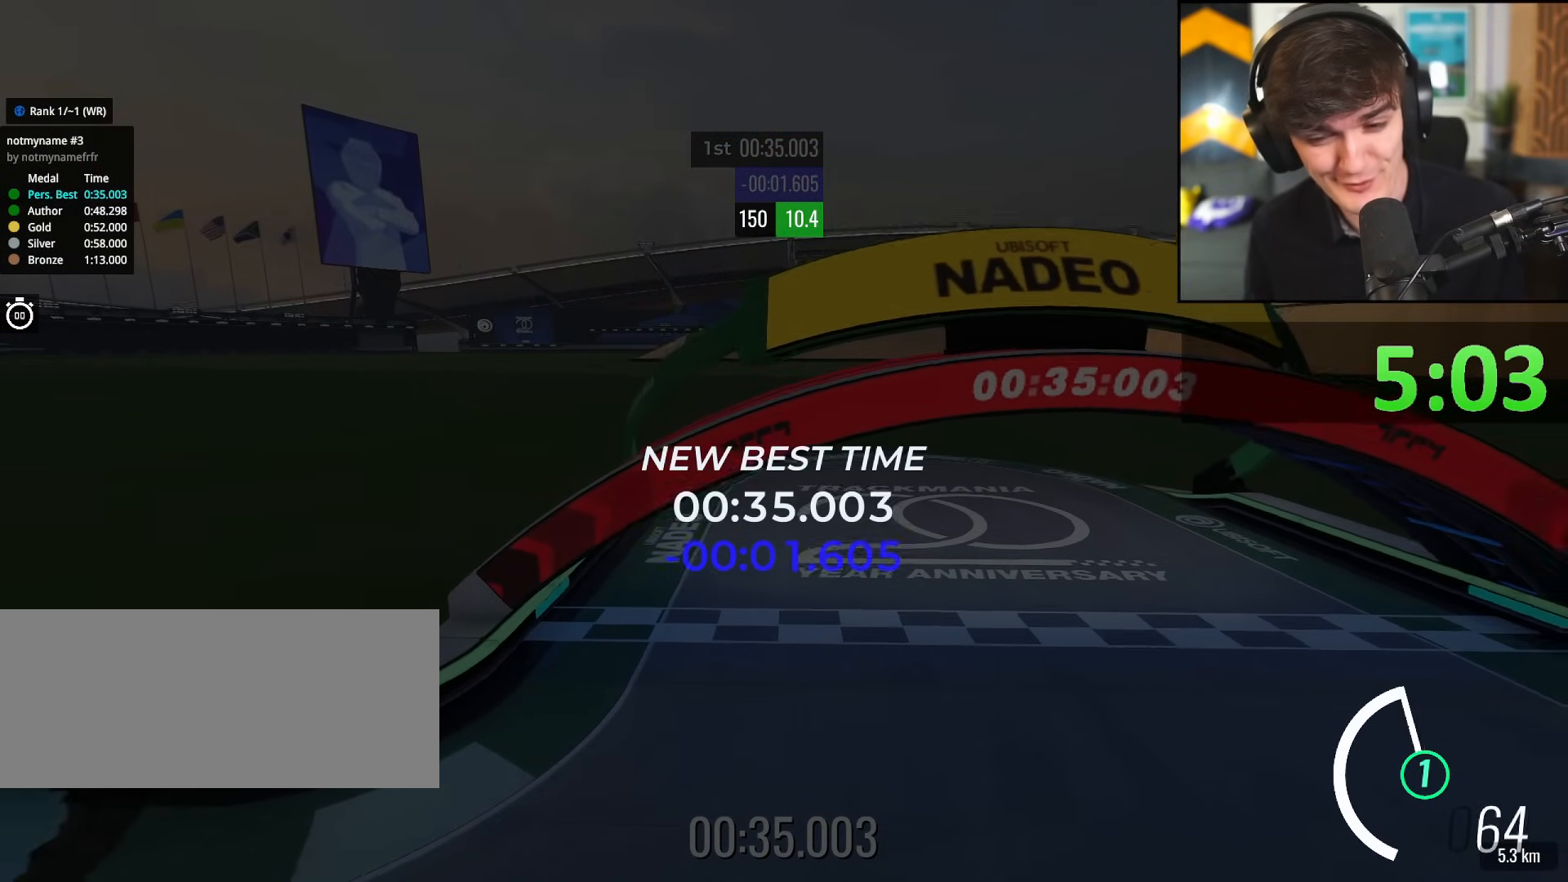
{"keys": [], "events": []}
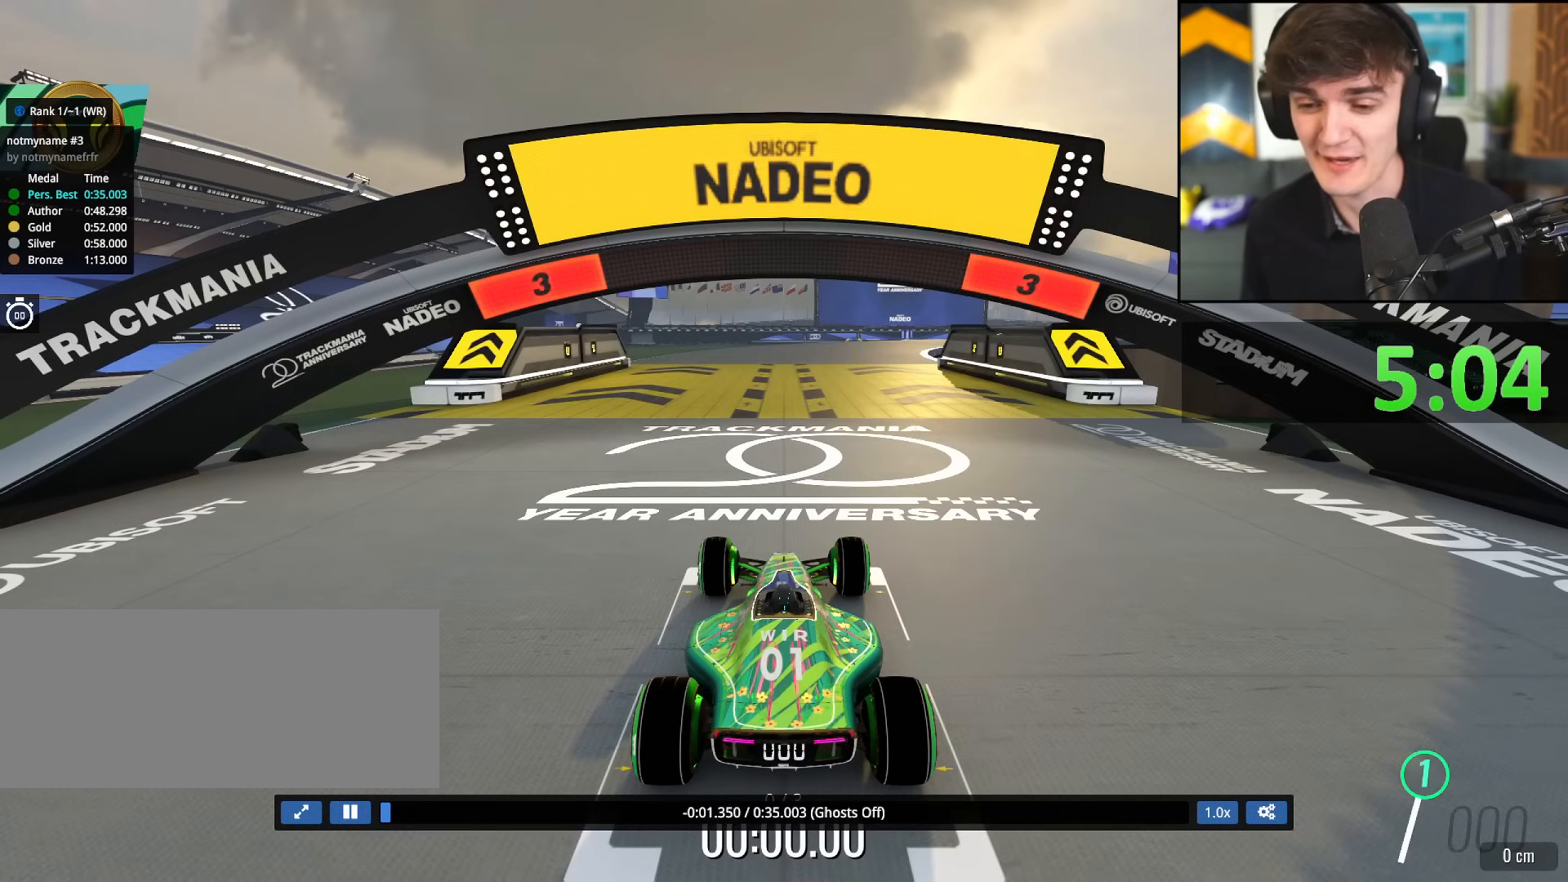
{"keys": ["up"], "events": [[51, "up", "down"]]}
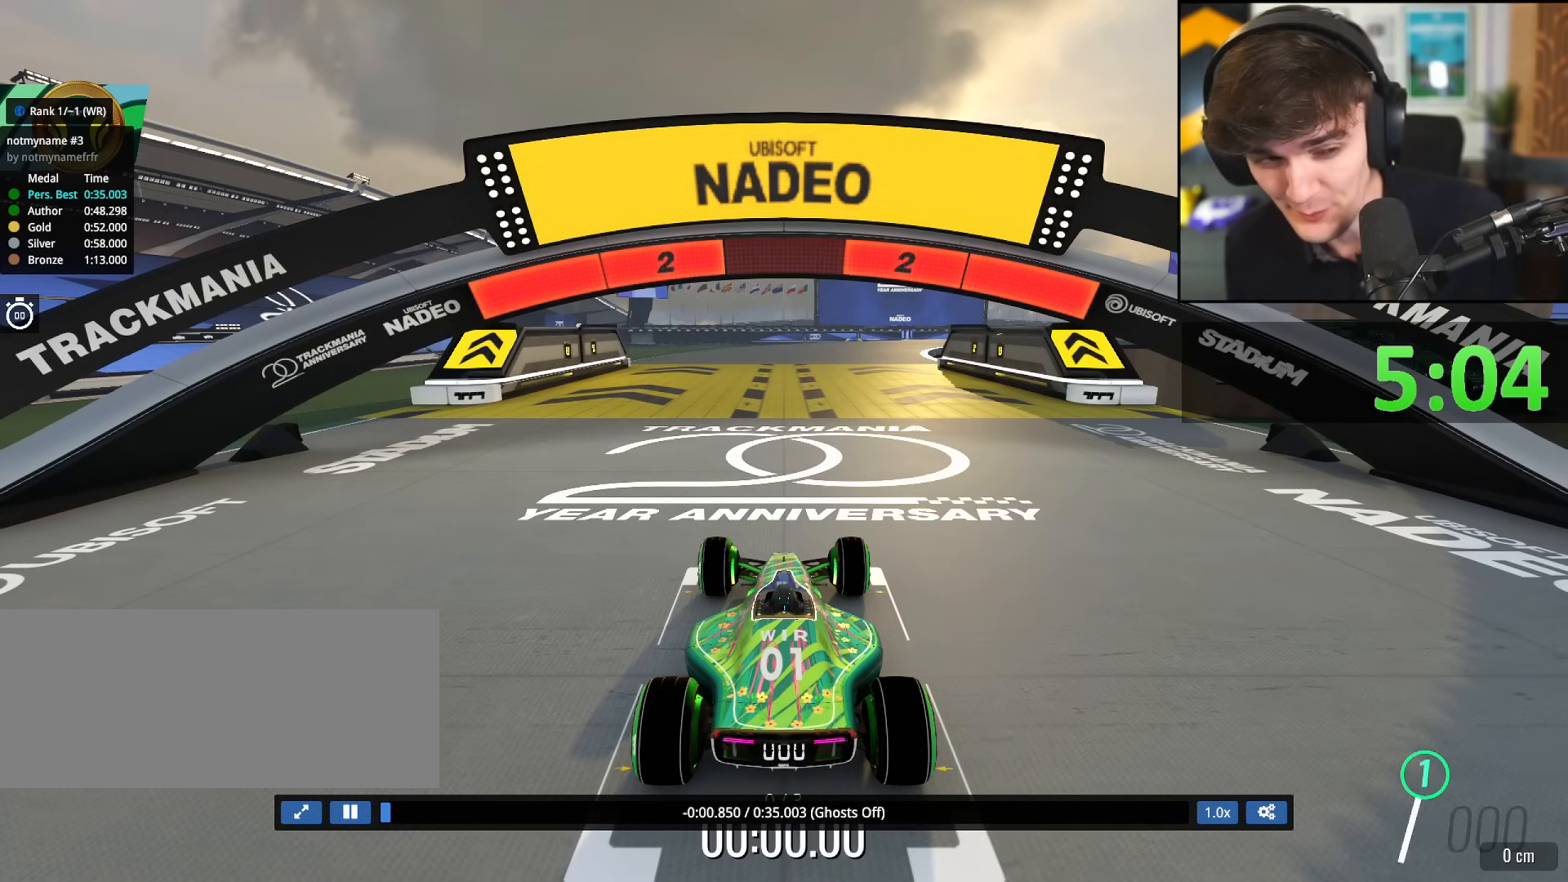
{"keys": ["up"], "events": []}
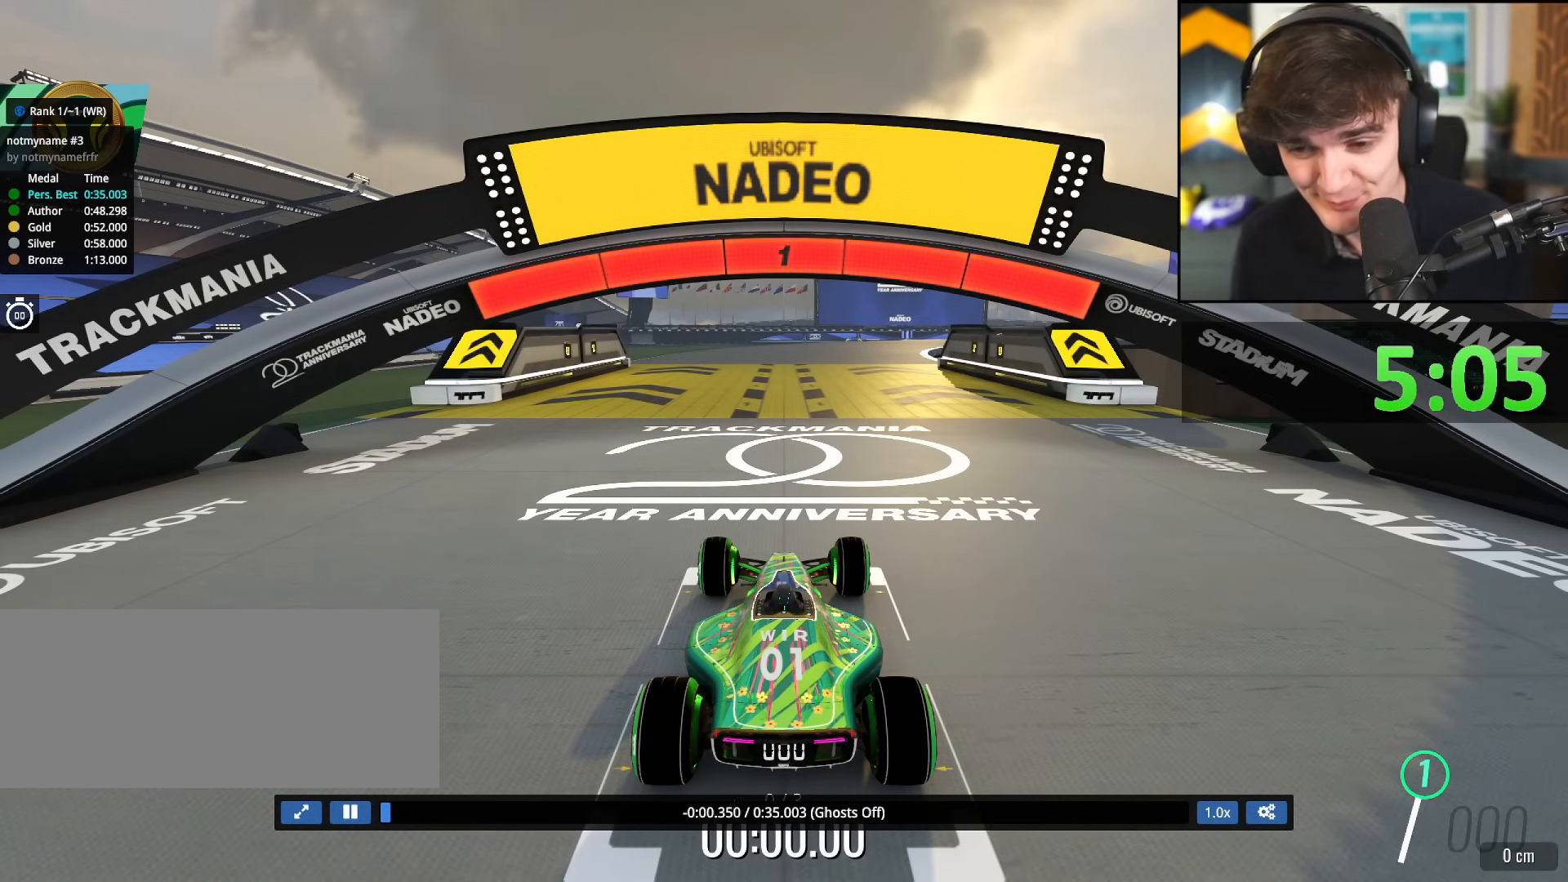
{"keys": ["up"], "events": []}
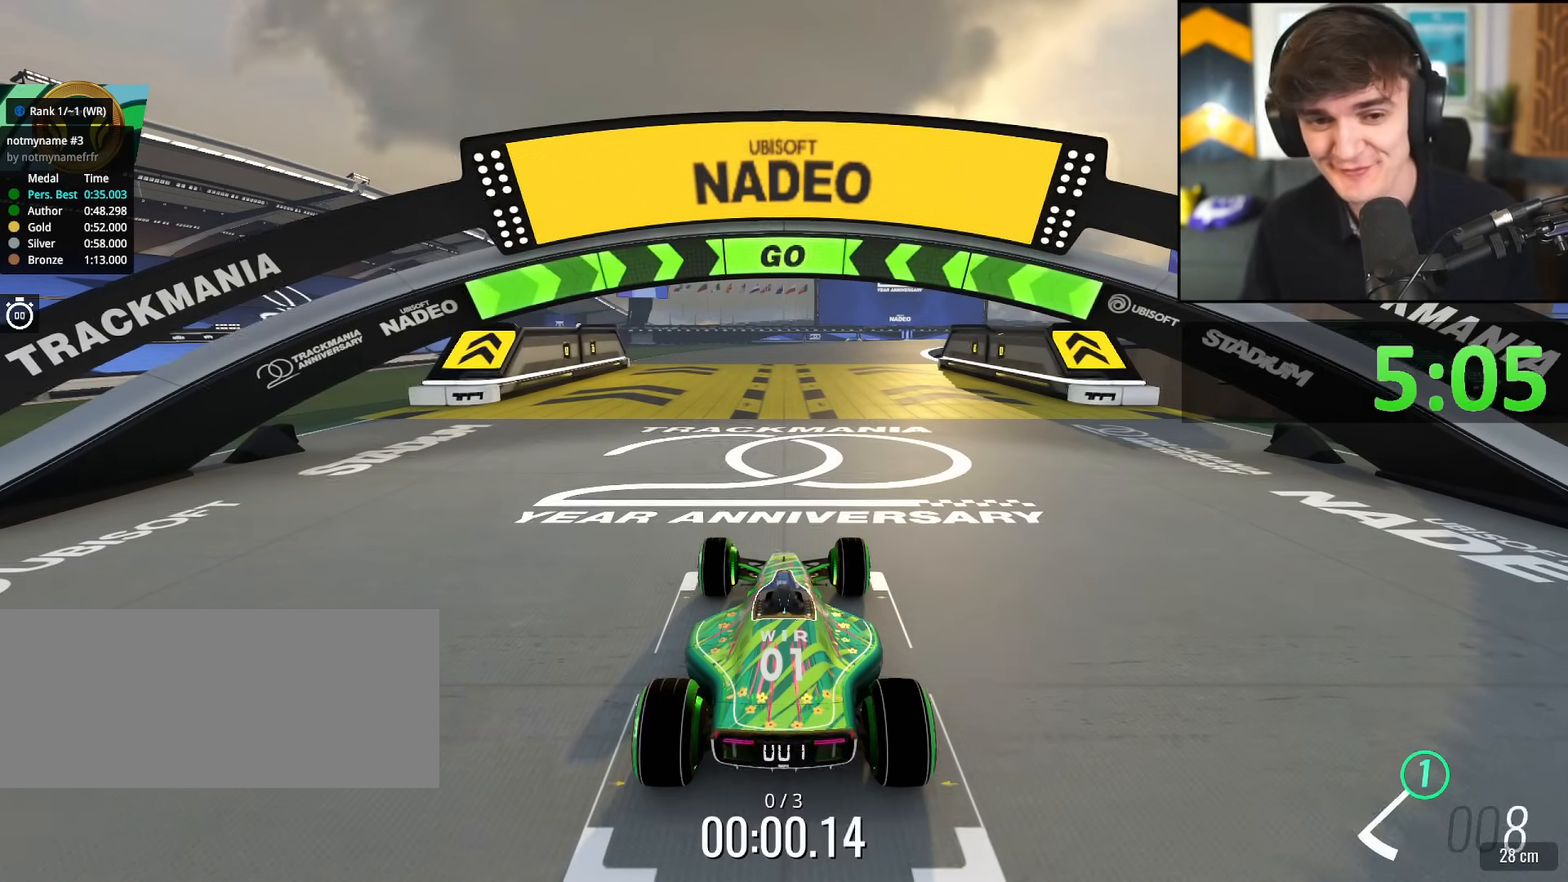
{"keys": ["up"], "events": []}
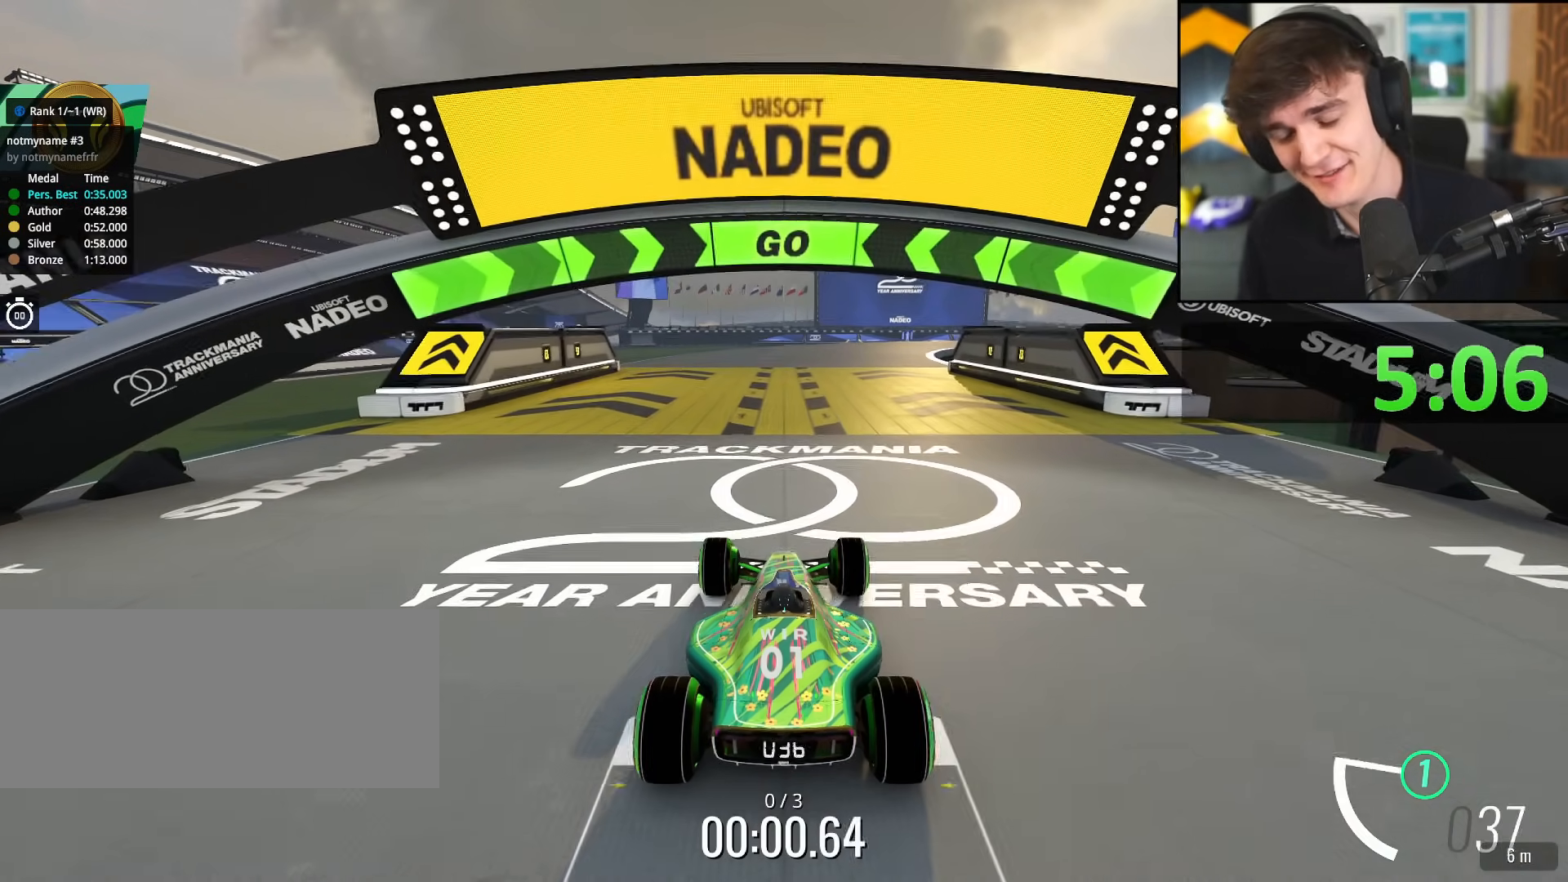
{"keys": ["up"], "events": []}
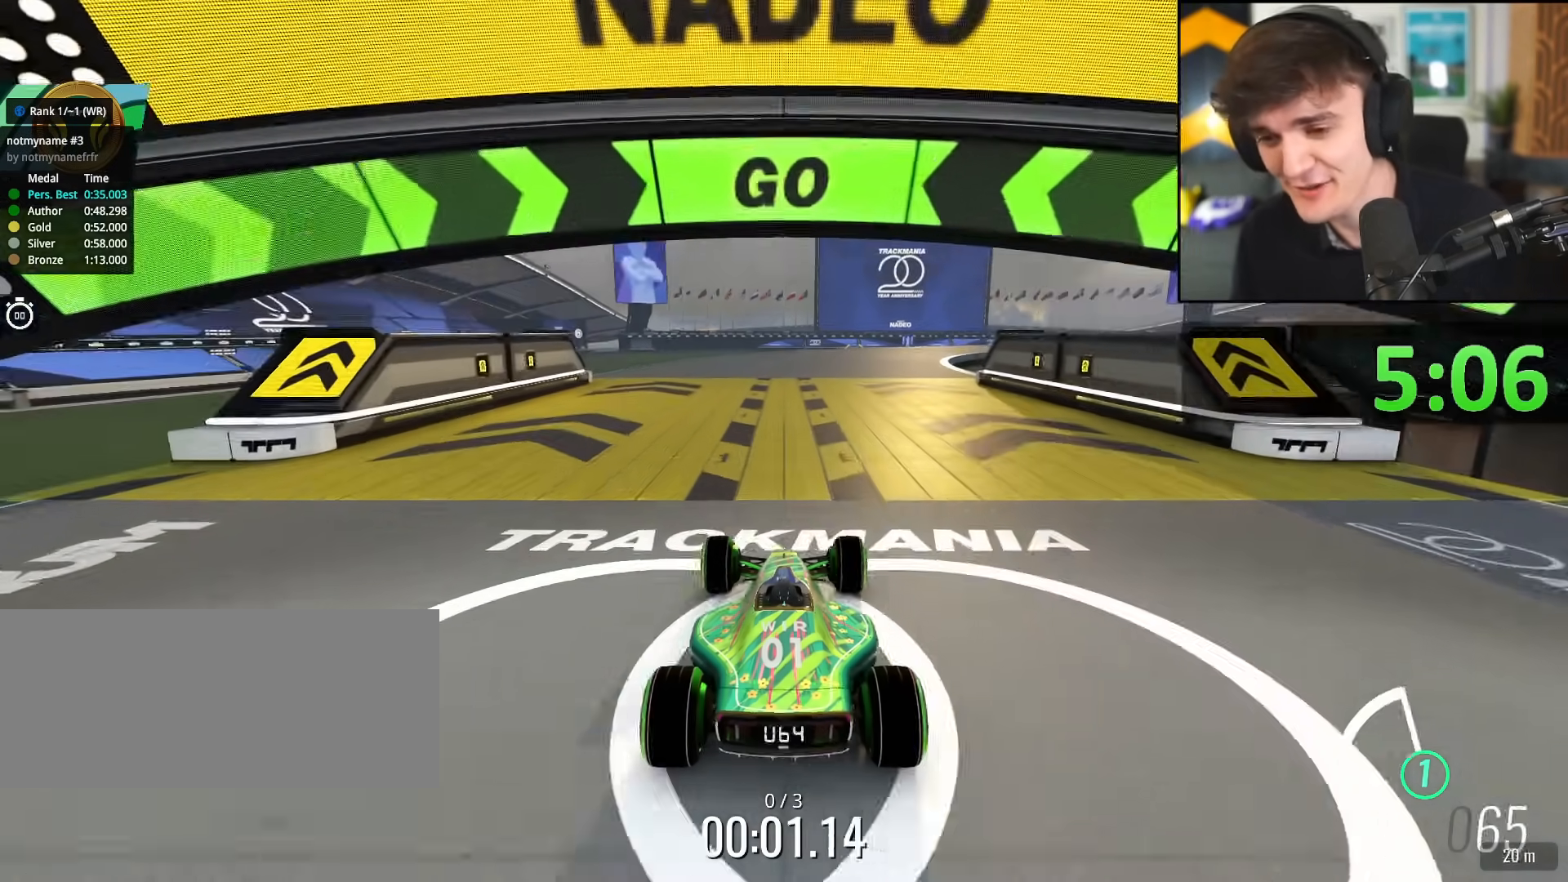
{"keys": ["right", "up"], "events": [[50, "right", "down"], [133, "right", "up"], [467, "right", "down"]]}
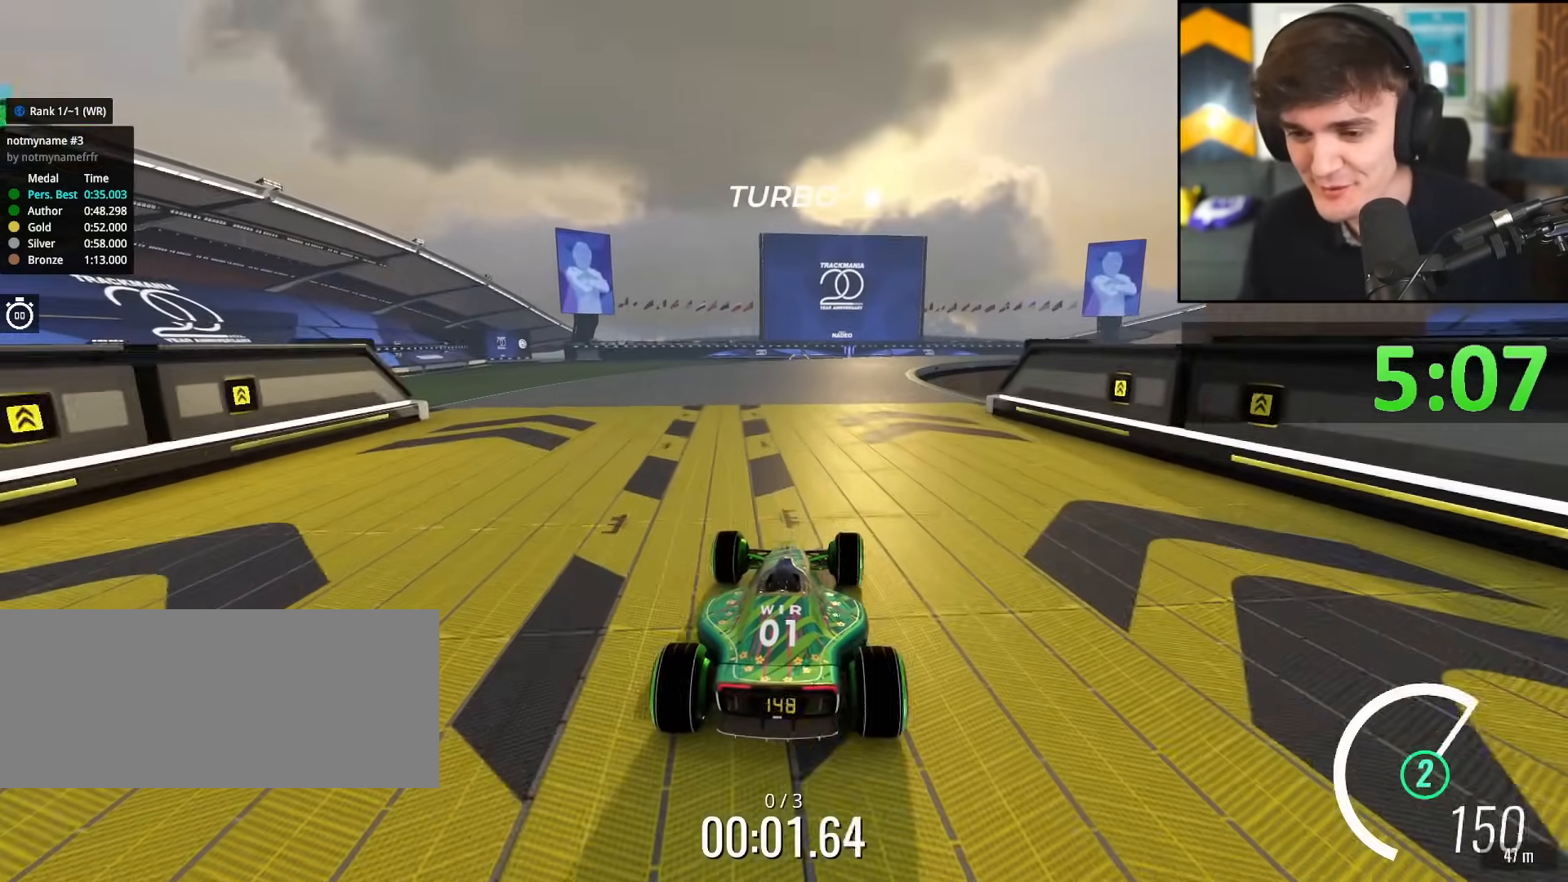
{"keys": ["up"], "events": [[66, "right", "up"], [383, "right", "down"], [483, "right", "up"]]}
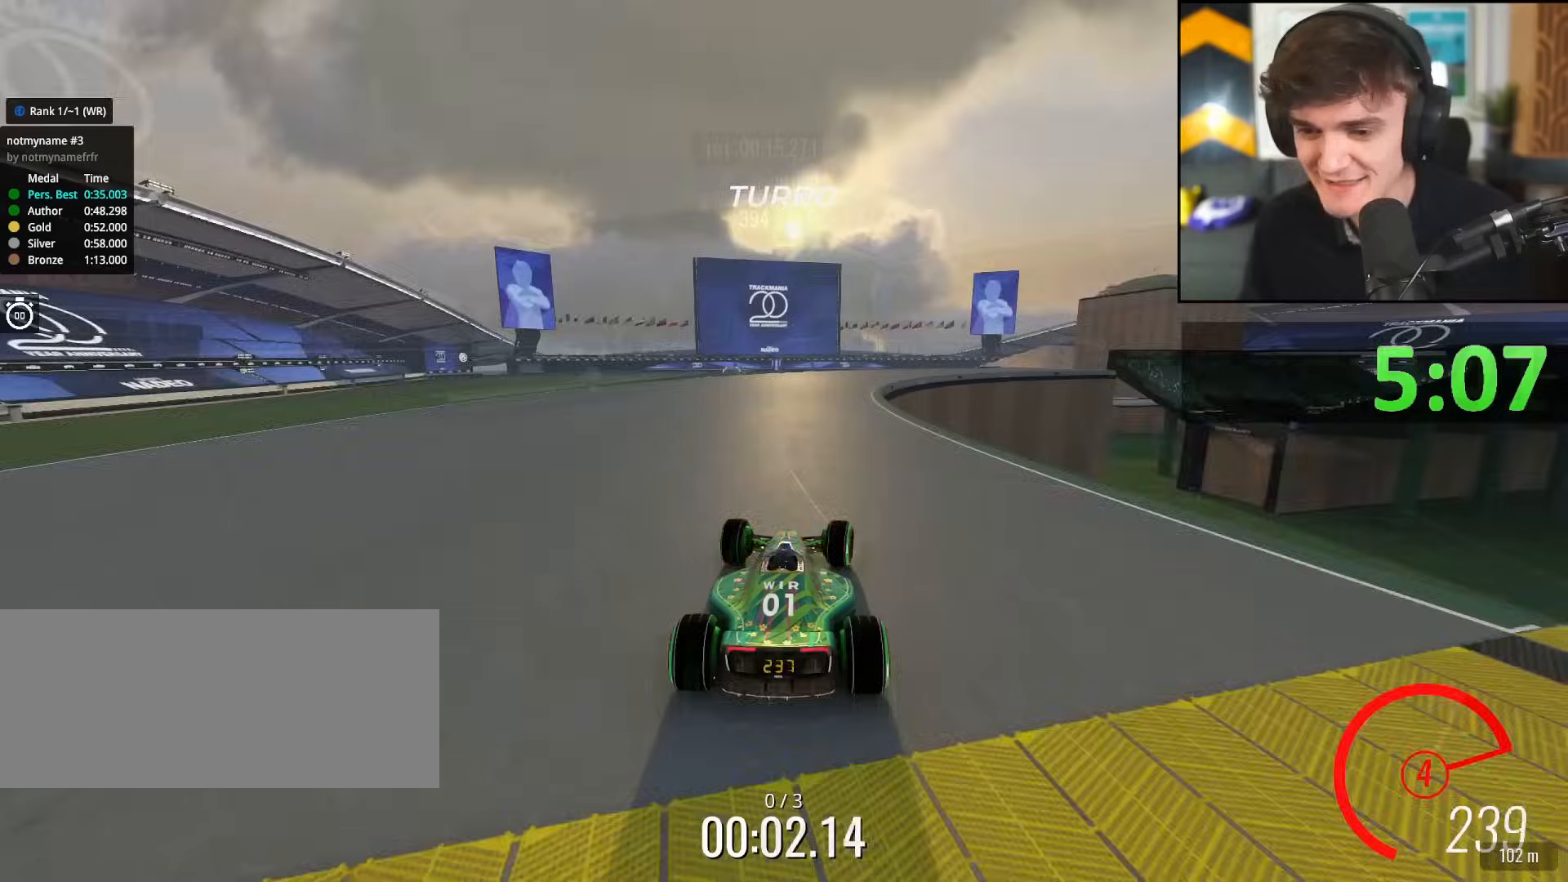
{"keys": ["up"], "events": [[33, "right", "down"], [300, "right", "up"], [384, "left", "down"], [484, "left", "up"]]}
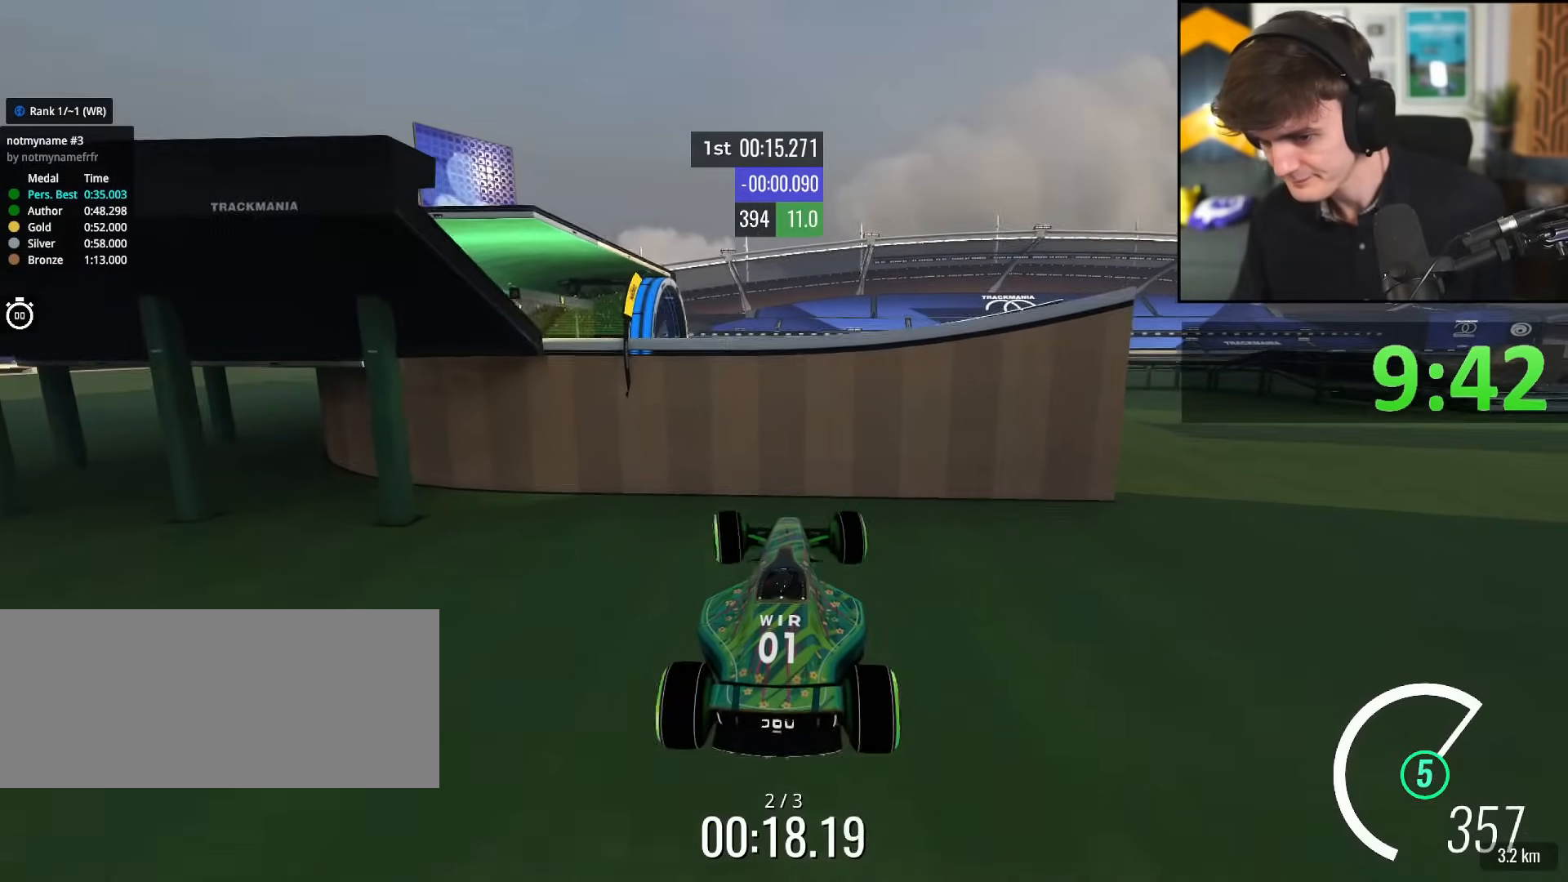
{"keys": ["left", "up"], "events": [[84, "left", "down"]]}
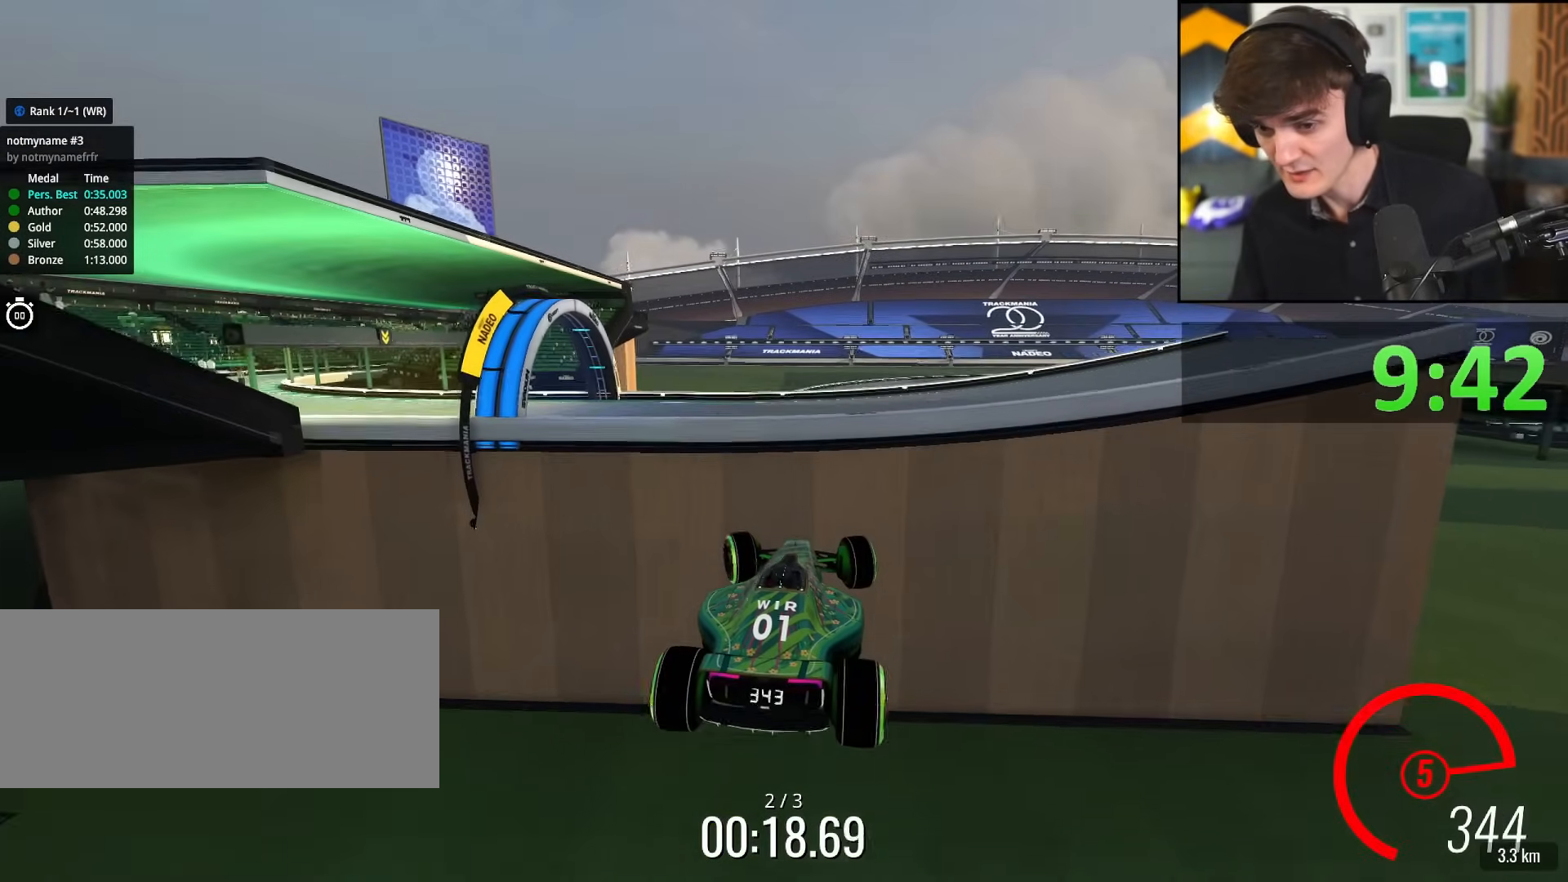
{"keys": ["right", "up"], "events": [[334, "left", "up"], [384, "right", "down"]]}
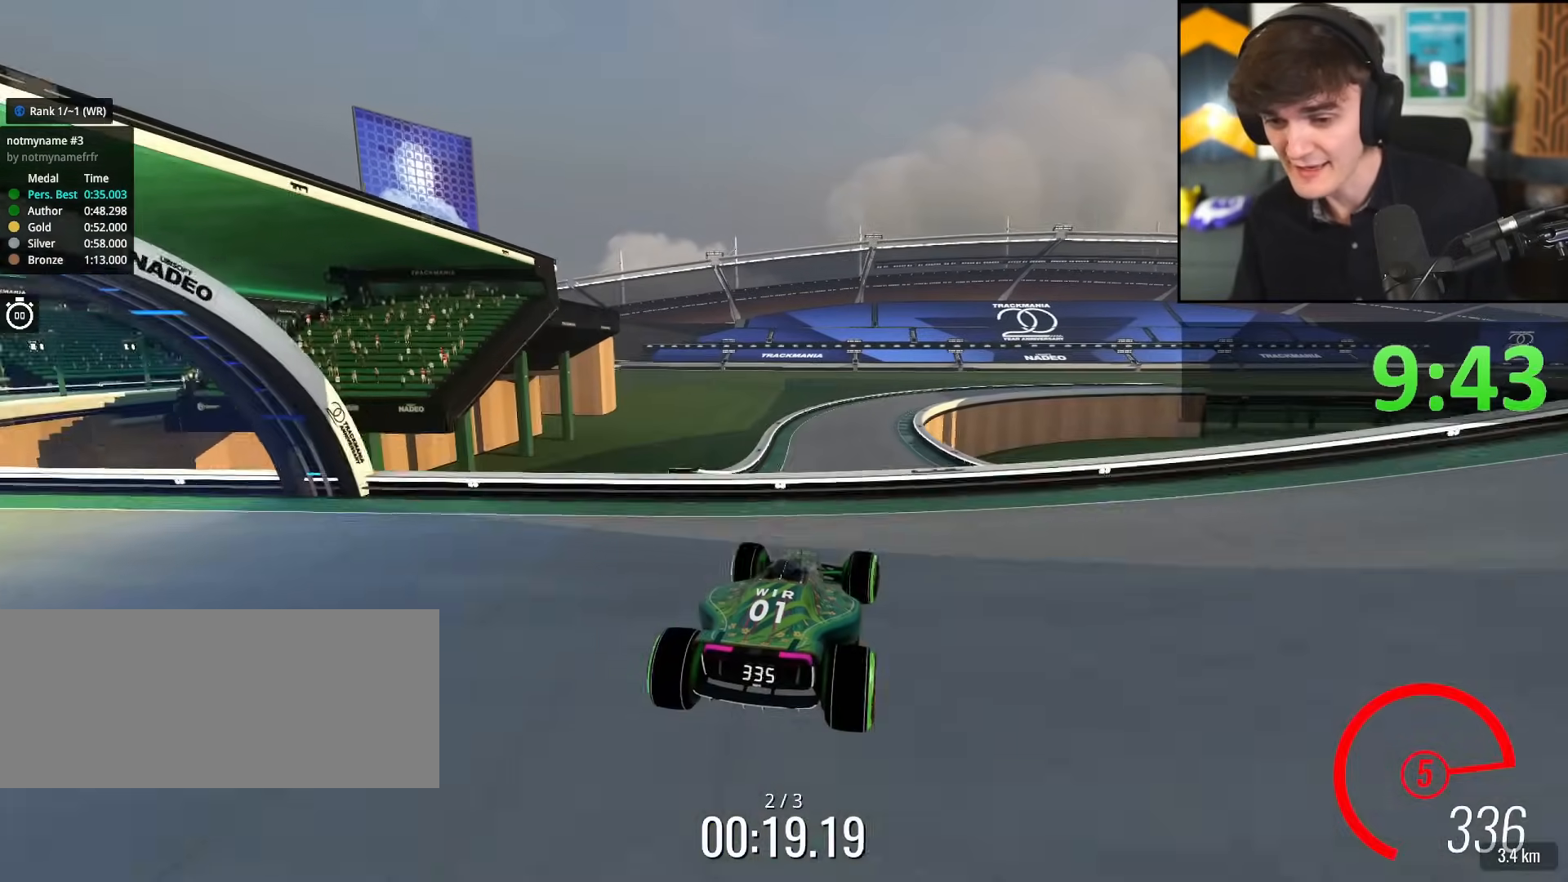
{"keys": ["left", "up"], "events": [[66, "left", "down"], [116, "right", "up"], [250, "brake", "down"], [350, "brake", "up"]]}
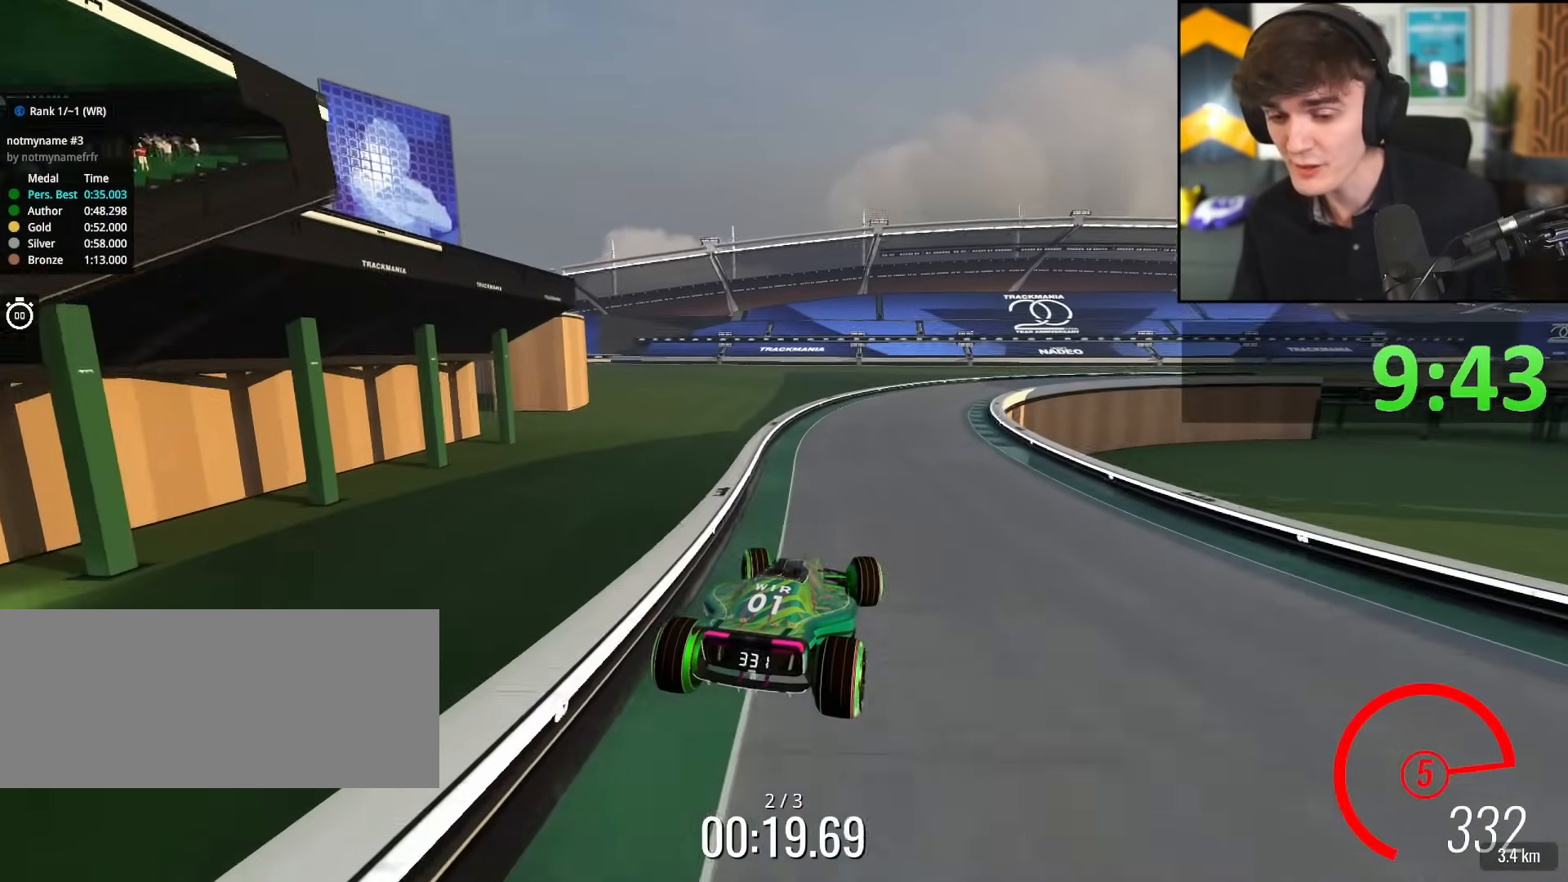
{"keys": ["right", "up"], "events": [[133, "left", "up"], [450, "right", "down"]]}
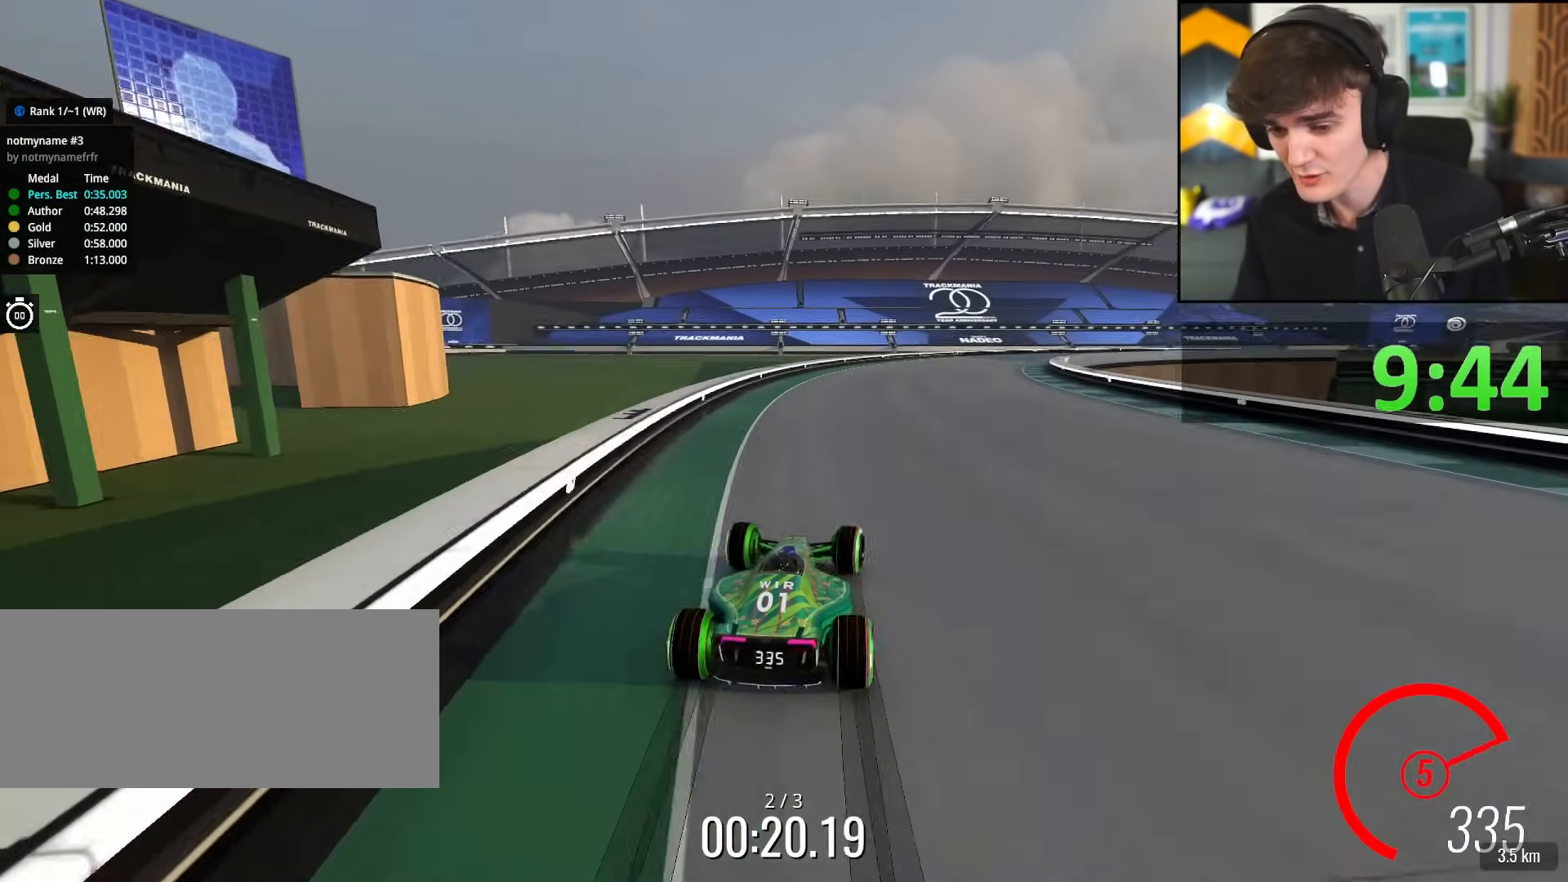
{"keys": ["up"], "events": [[468, "right", "up"]]}
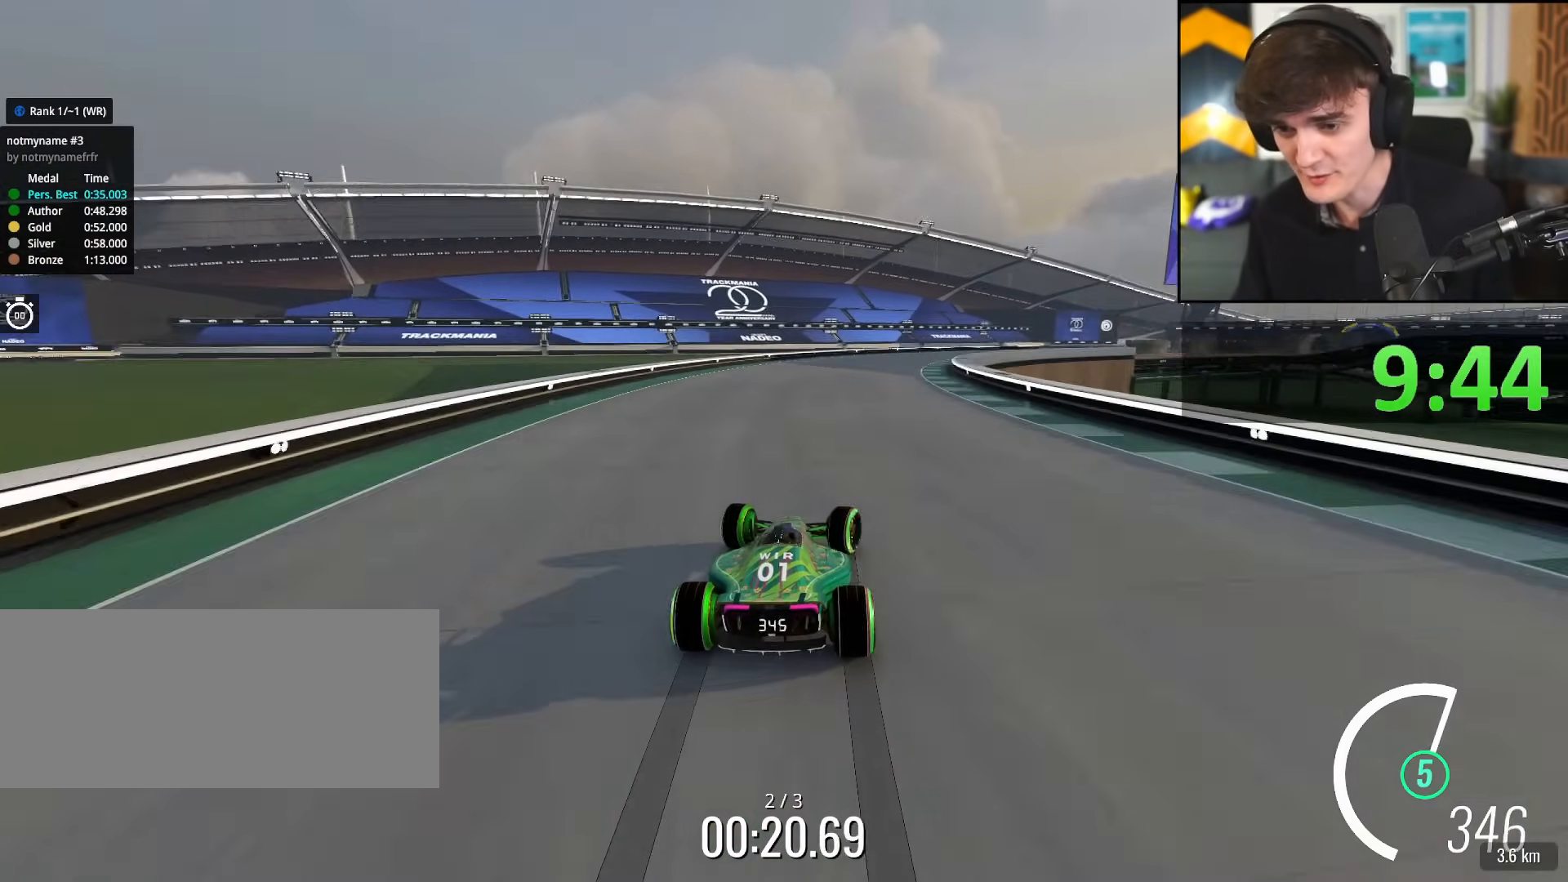
{"keys": ["right", "up"], "events": [[200, "right", "down"], [350, "right", "up"], [434, "right", "down"]]}
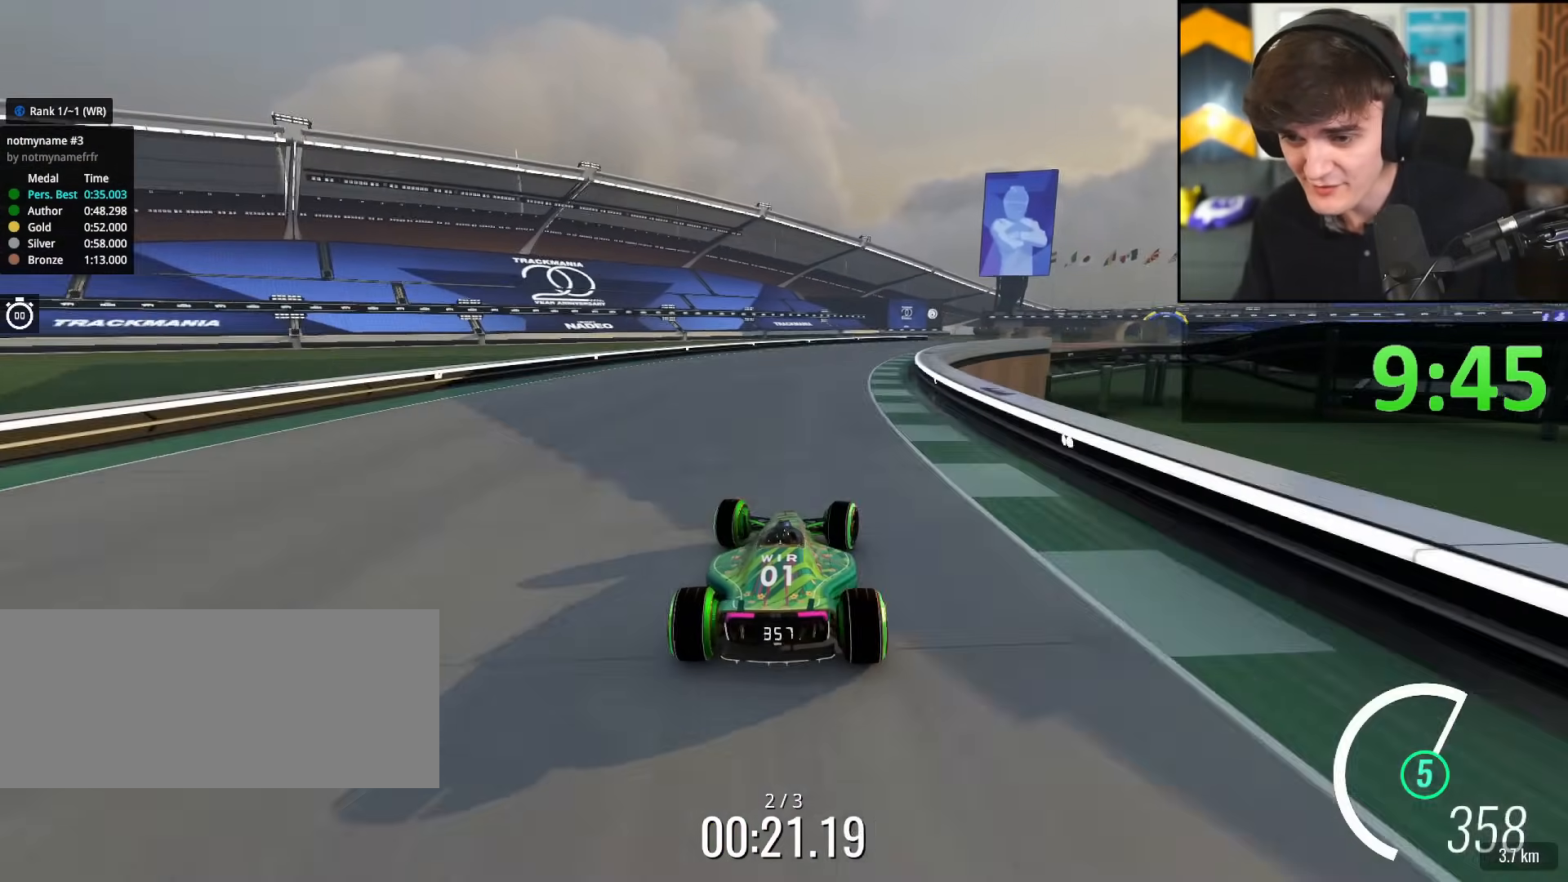
{"keys": ["right", "up"], "events": [[316, "right", "up"], [400, "right", "down"]]}
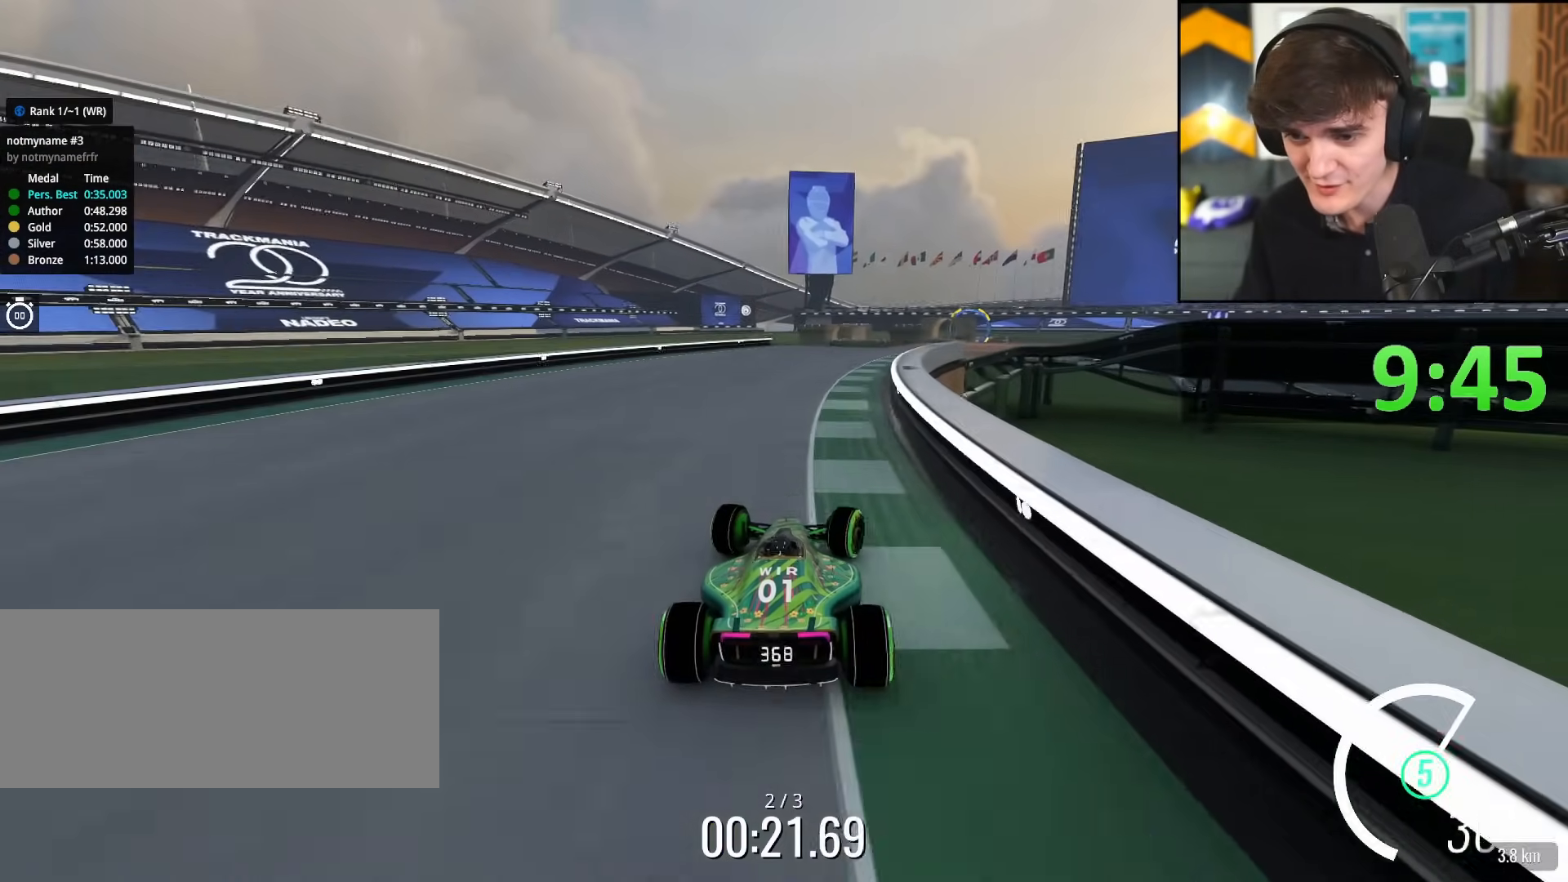
{"keys": ["up"], "events": [[284, "right", "up"], [384, "right", "down"], [467, "right", "up"]]}
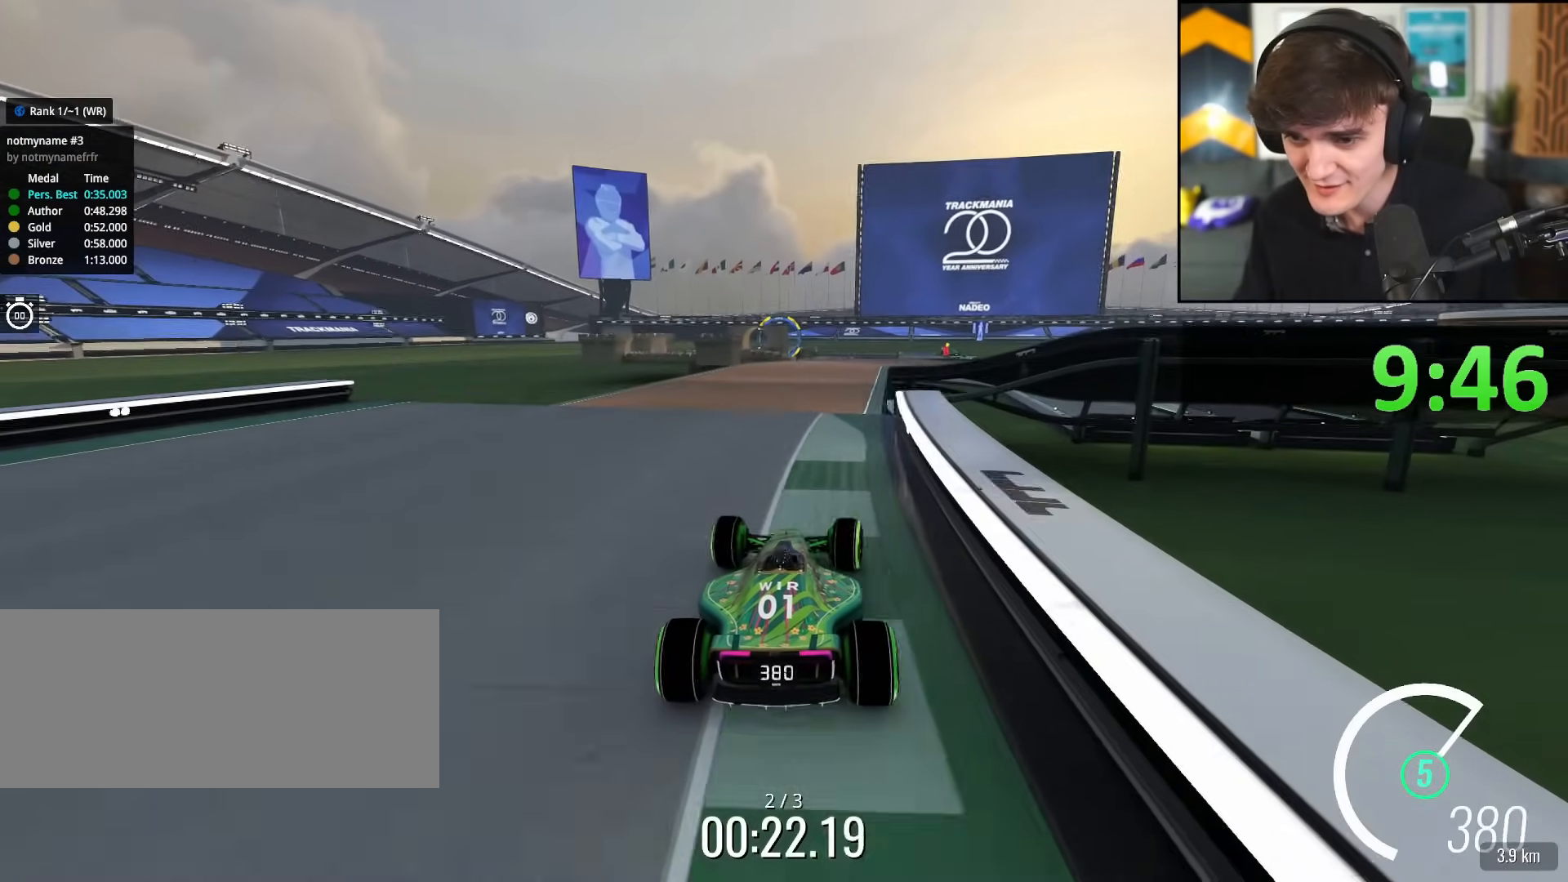
{"keys": ["right", "up"], "events": [[450, "right", "down"]]}
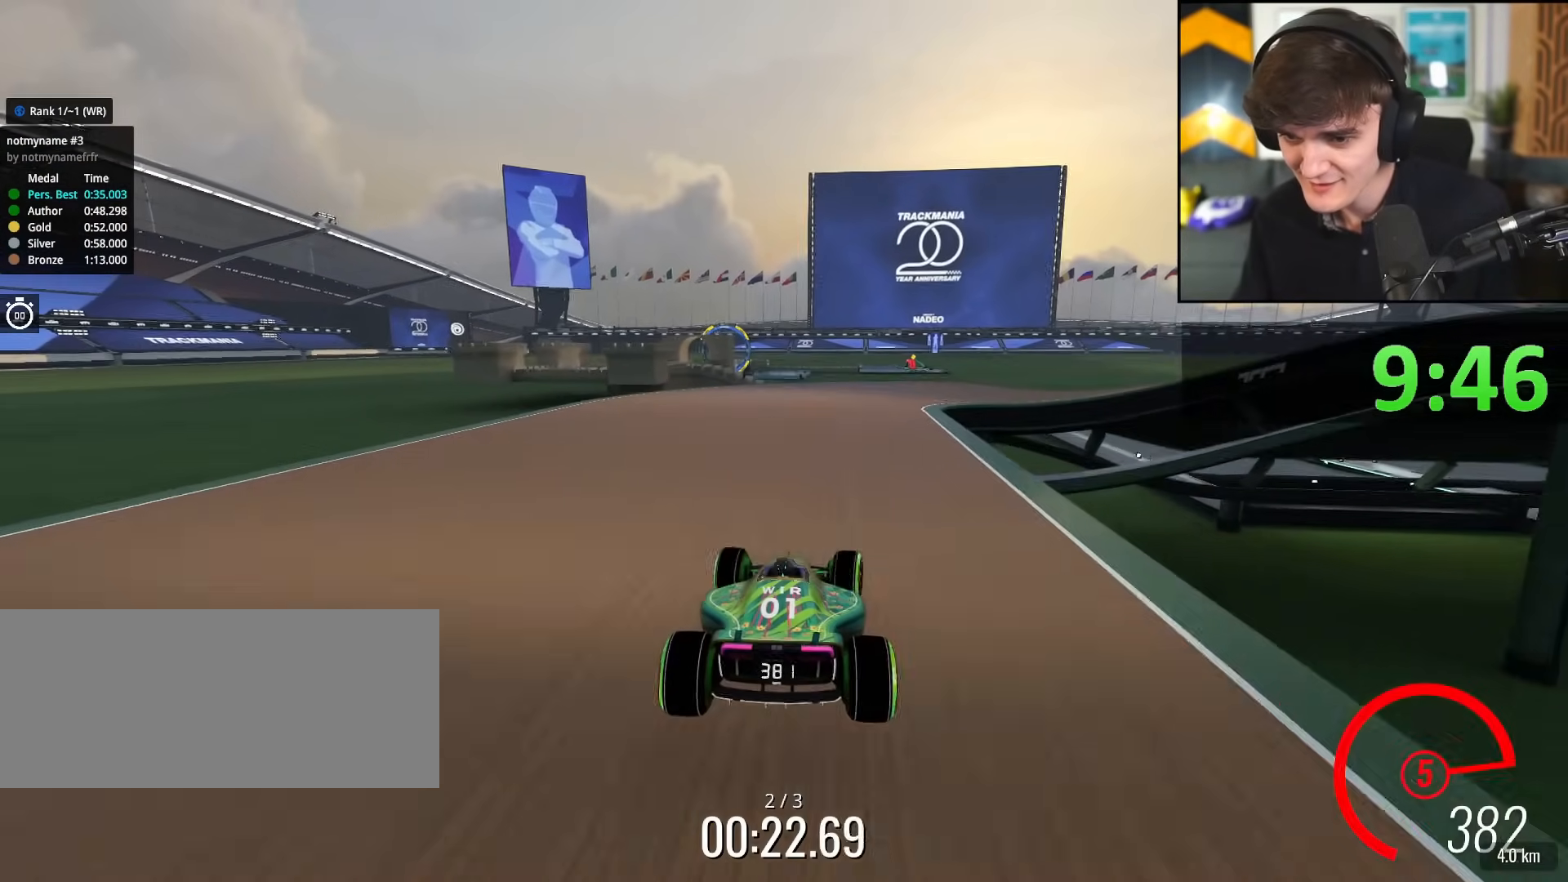
{"keys": [], "events": [[267, "right", "up"], [267, "up", "up"], [400, "left", "down"], [450, "left", "up"]]}
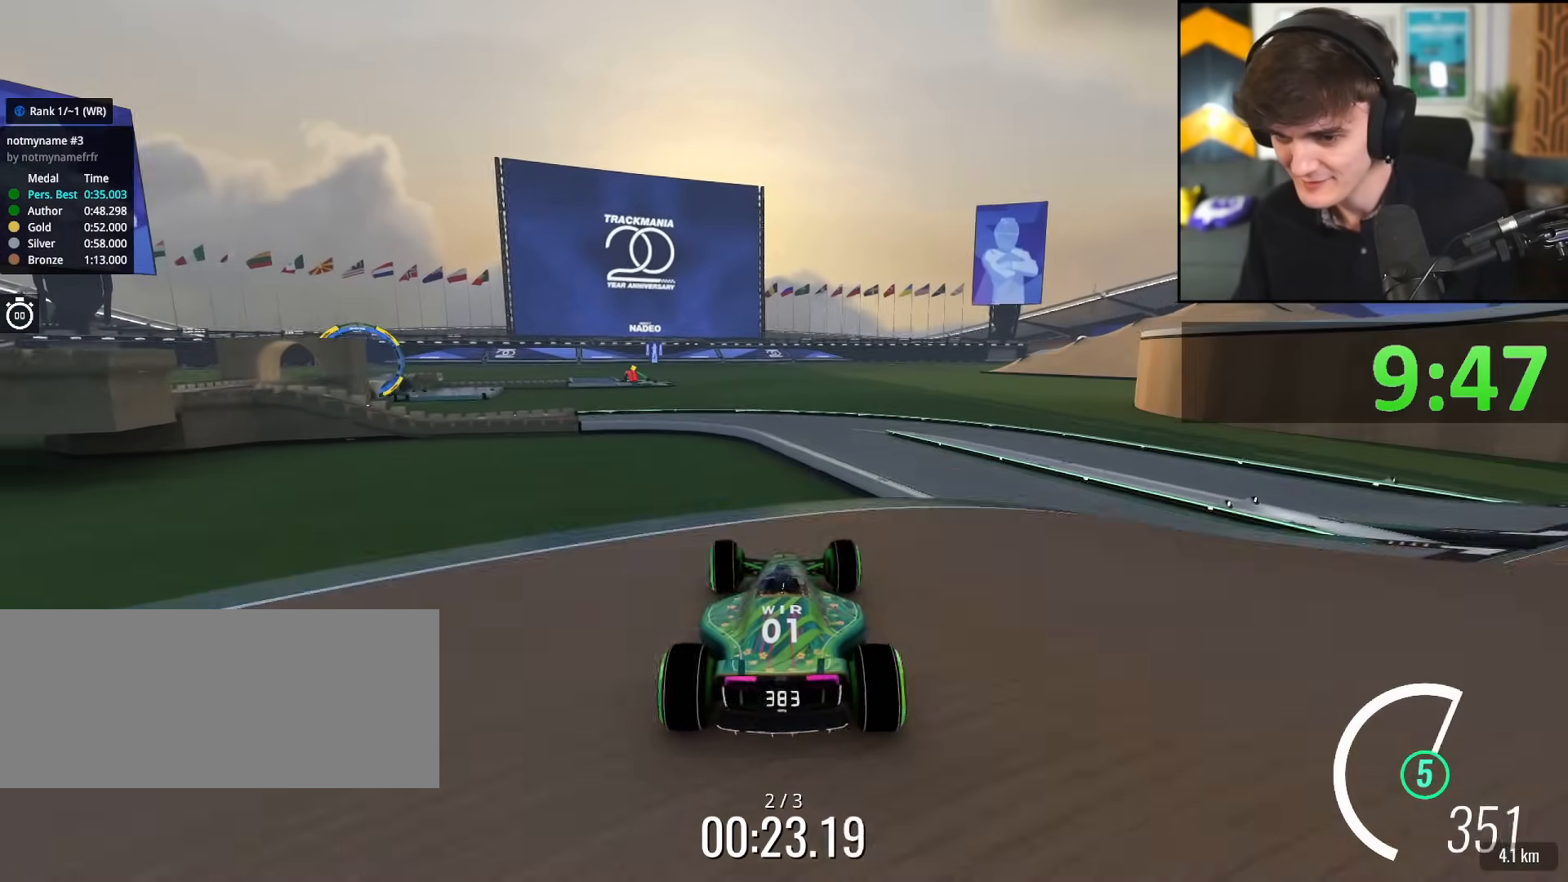
{"keys": ["right", "up"], "events": [[50, "left", "down"], [100, "left", "up"], [183, "right", "down"], [183, "up", "down"]]}
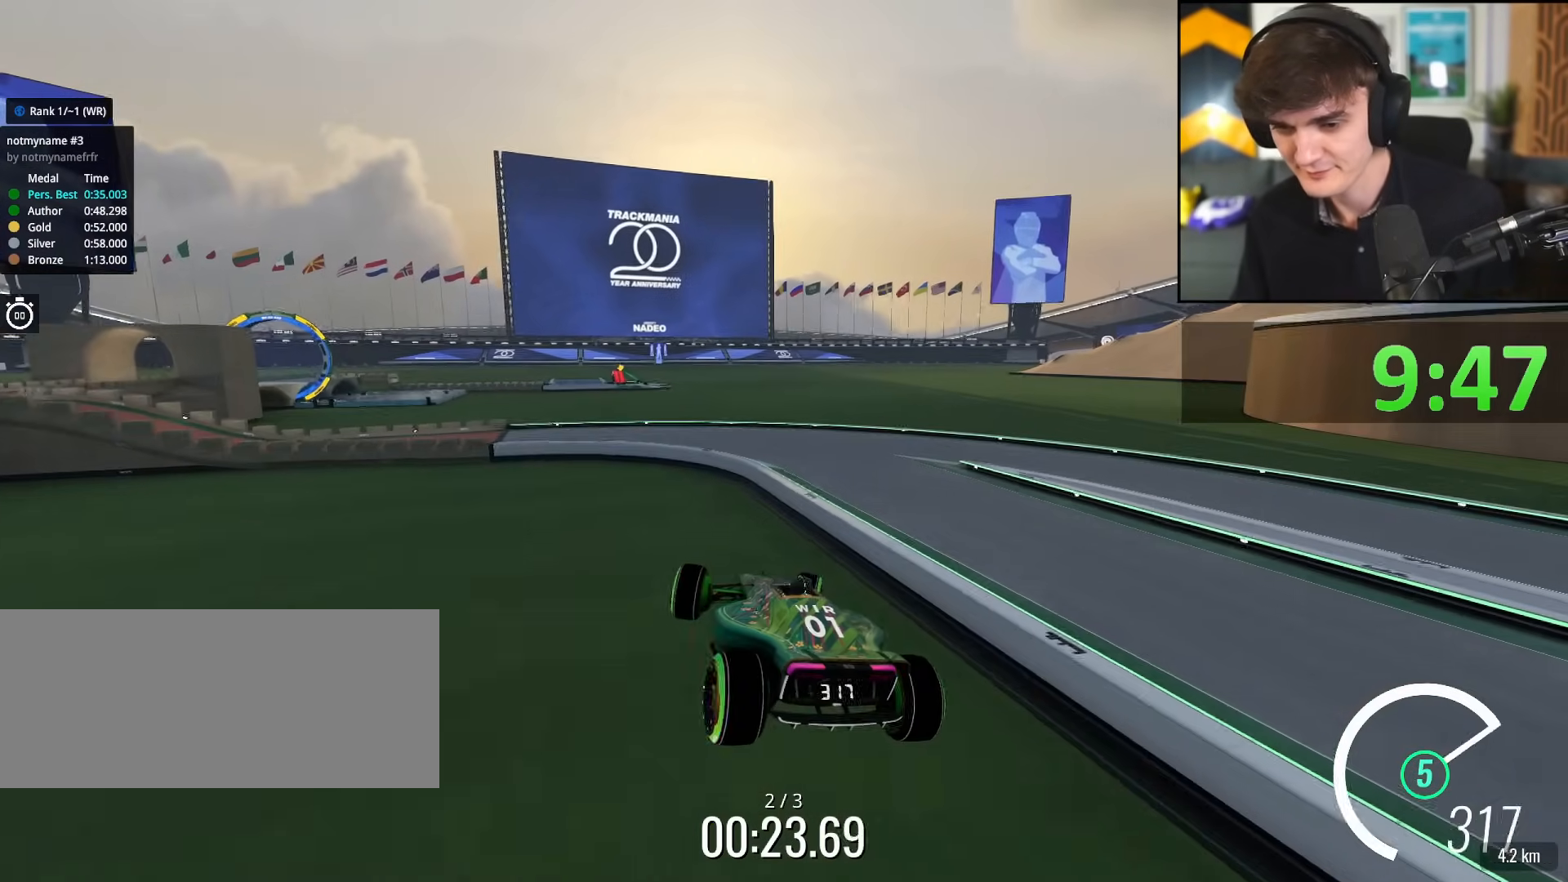
{"keys": ["left", "up"], "events": [[117, "brake", "down"], [200, "brake", "up"], [200, "right", "up"], [350, "left", "down"]]}
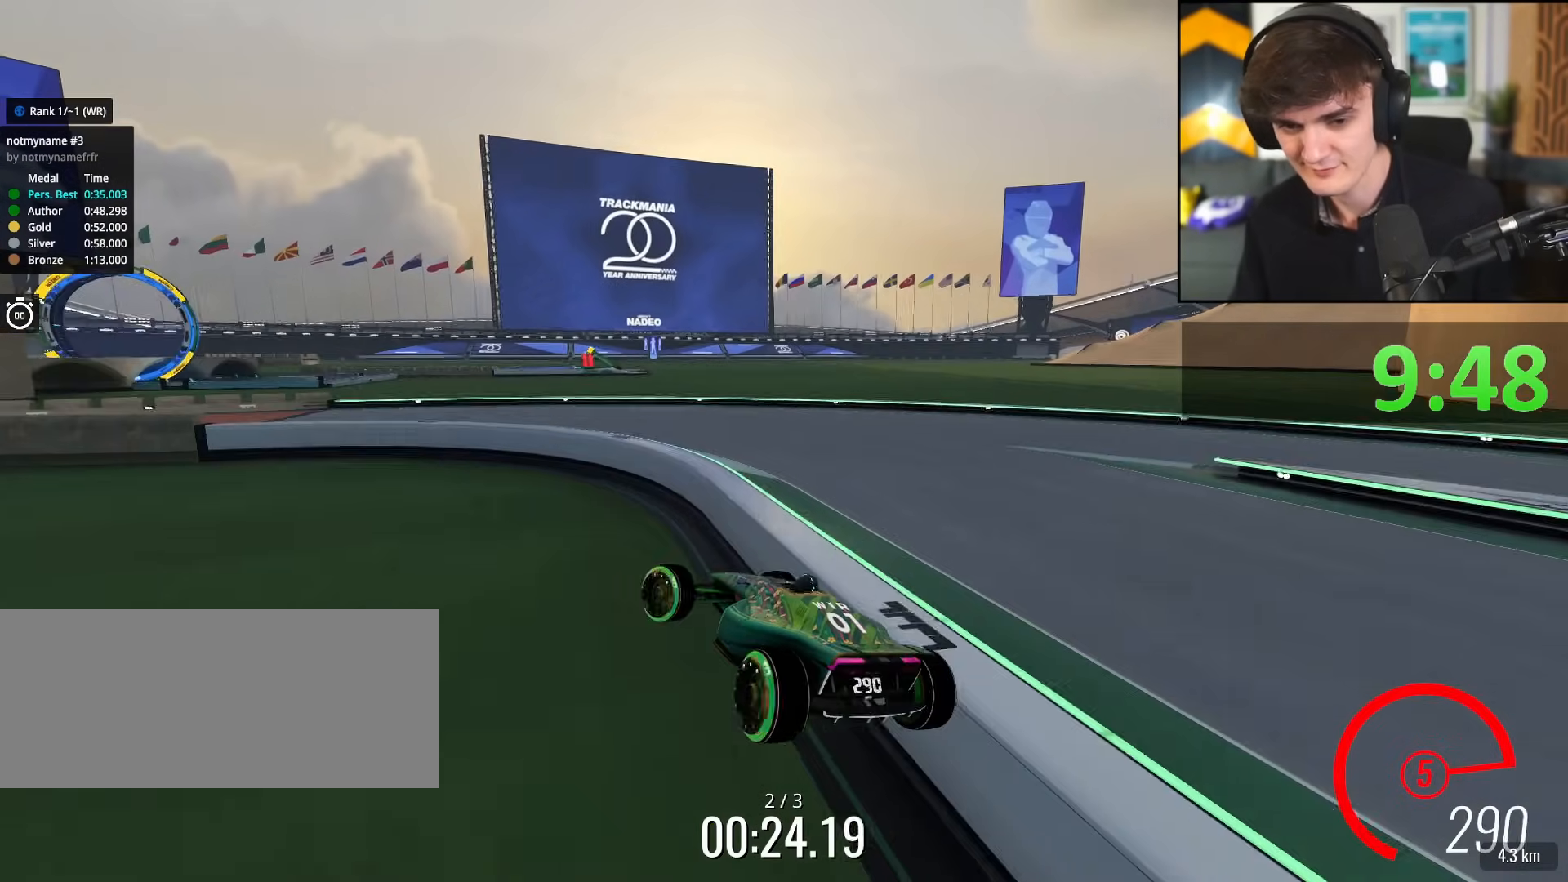
{"keys": ["brake", "right", "up"], "events": [[267, "brake", "down"], [368, "left", "up"], [451, "right", "down"]]}
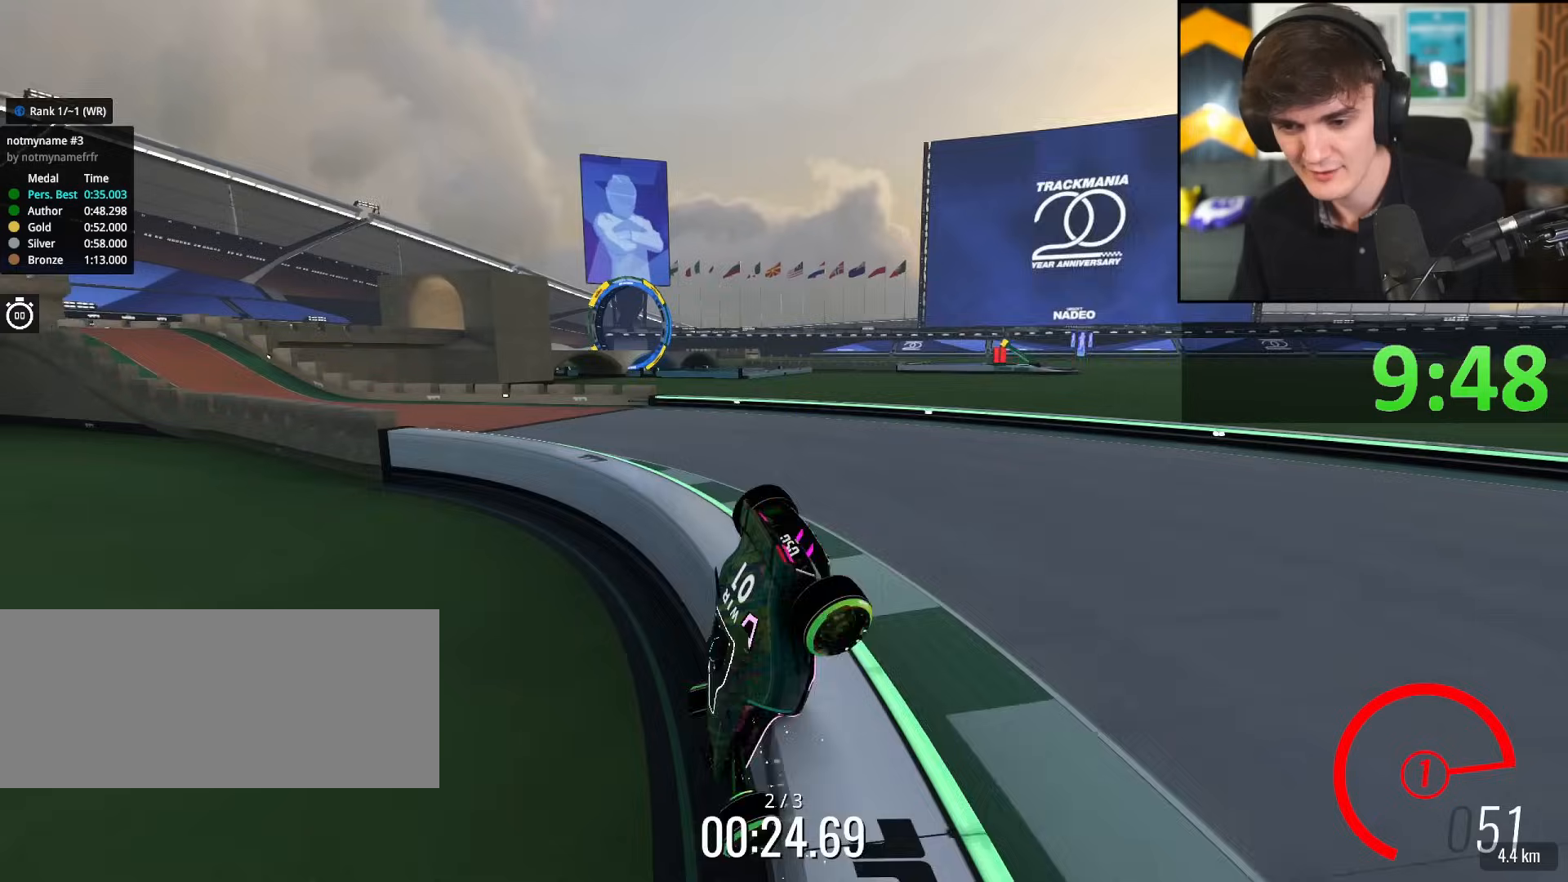
{"keys": ["brake", "up"], "events": [[150, "right", "up"], [384, "left", "down"], [417, "left", "up"]]}